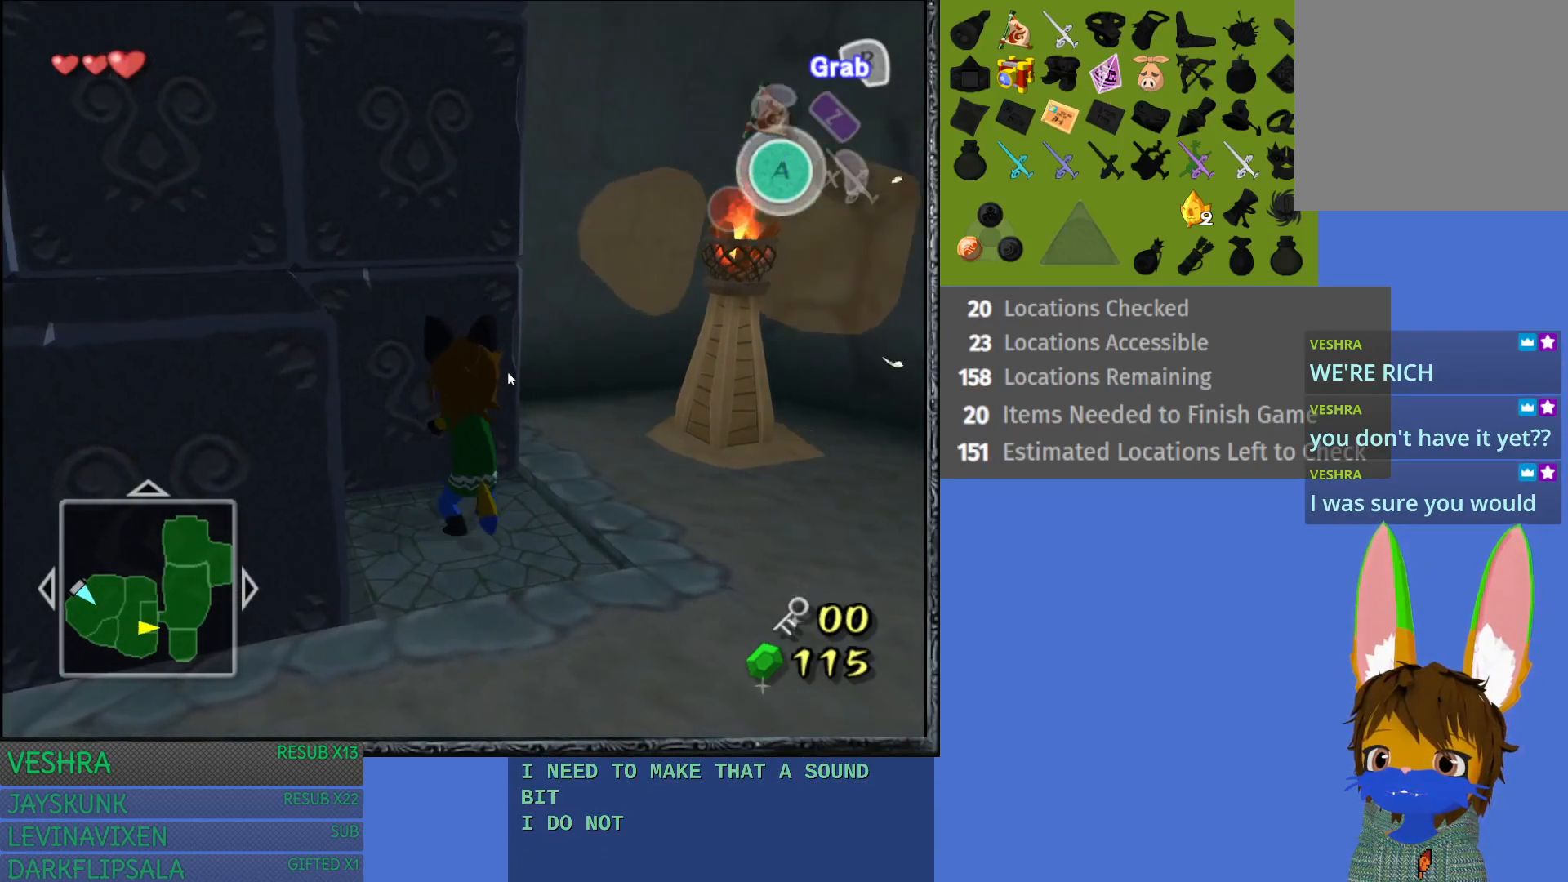
Gameplay with a controller (PlayStation layout); each line is a JSON object with the inputs held at the frame after it. "events" lists button and stick changes between this image and that frame as [ms after this image, input, new state], when the widget could be followed in between.
{"buttons": ["R2"], "left_stick": "down", "right_stick": "center", "events": []}
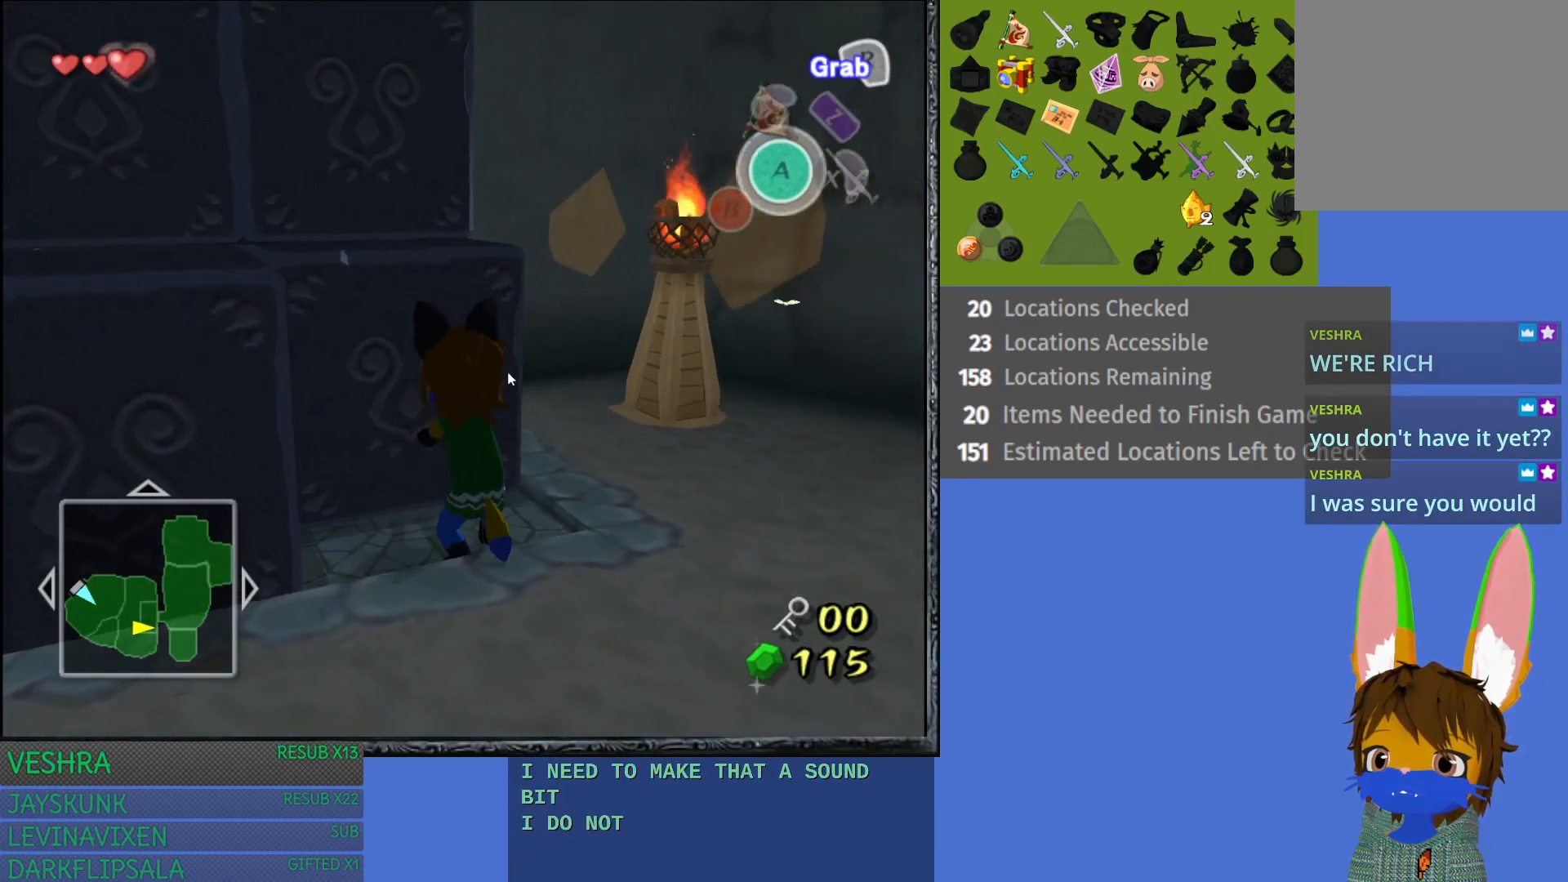
{"buttons": [], "left_stick": "up-left", "right_stick": "center", "events": [[167, "R2", "up"], [167, "left_stick", "center"], [267, "left_stick", "up"], [333, "left_stick", "up-left"]]}
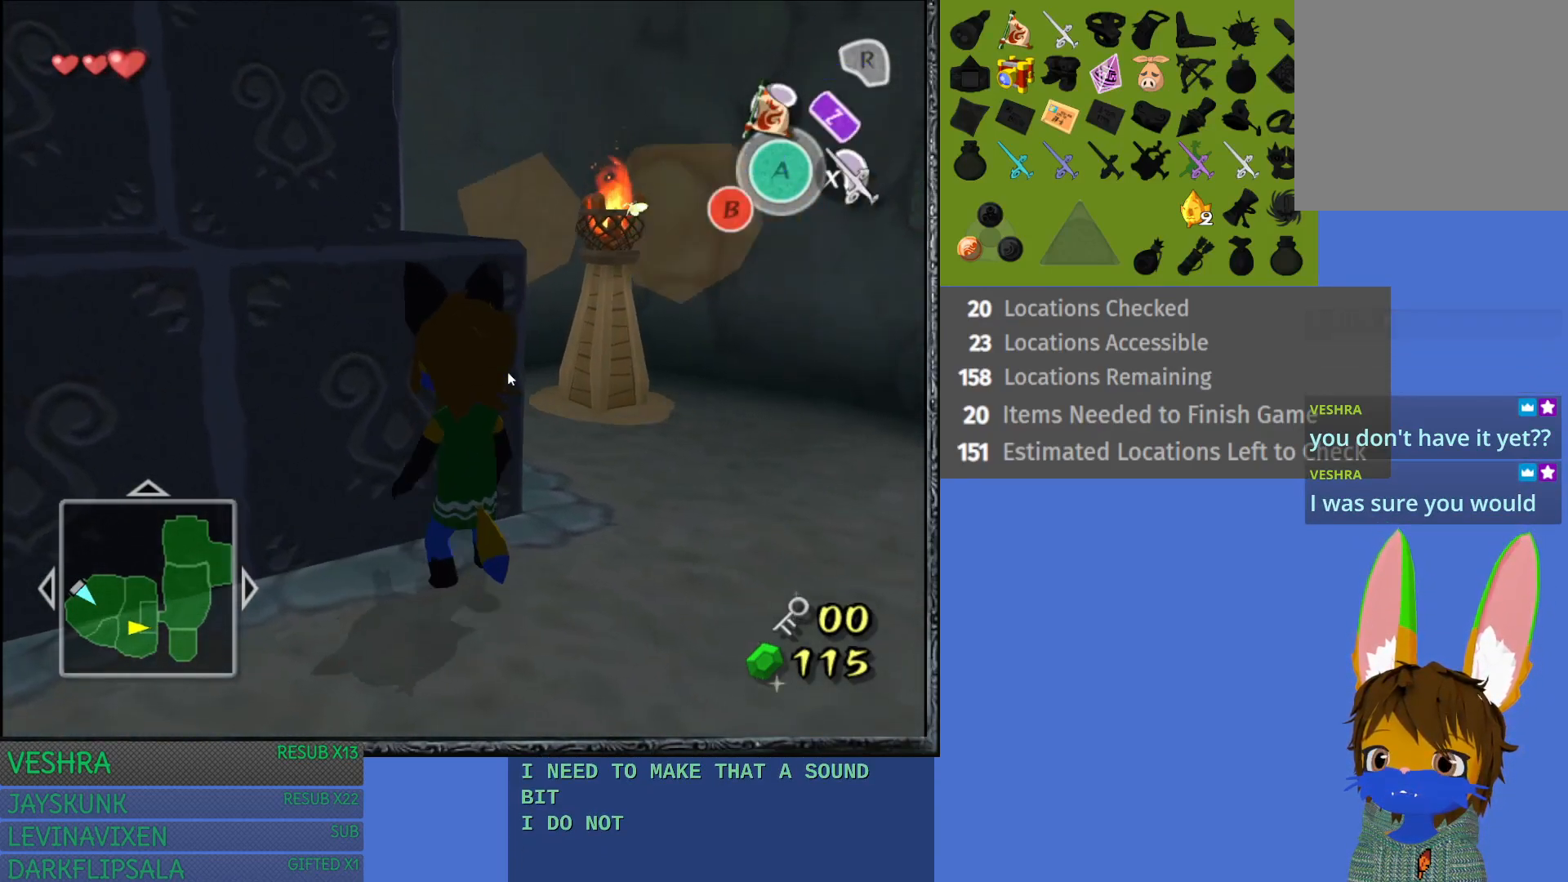
{"buttons": [], "left_stick": "up-left", "right_stick": "center", "events": []}
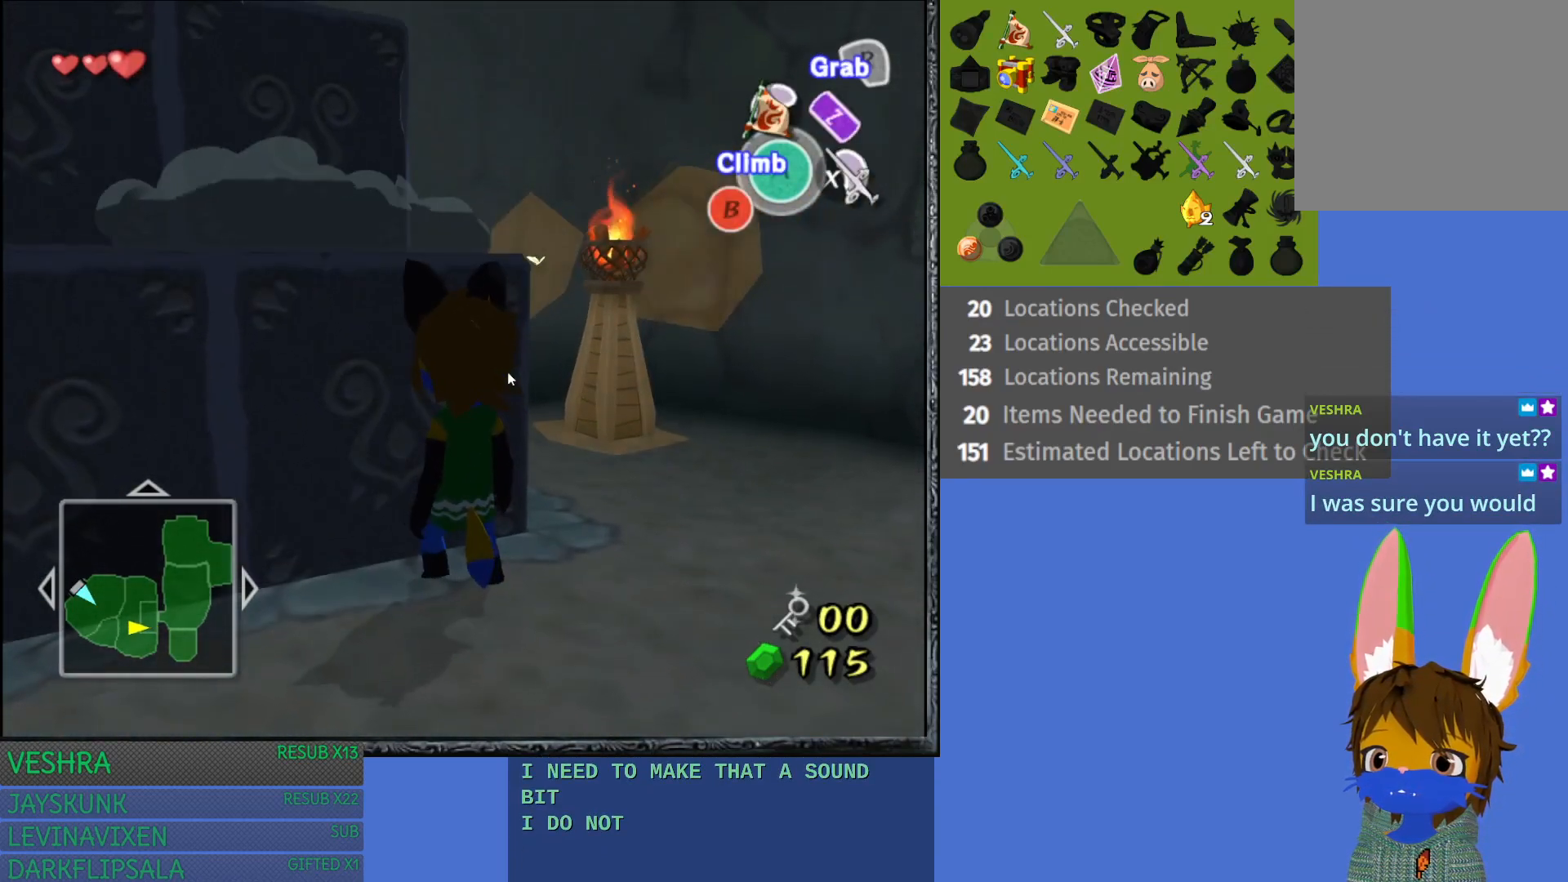
{"buttons": ["CROSS"], "left_stick": "up-left", "right_stick": "center", "events": [[150, "CROSS", "down"]]}
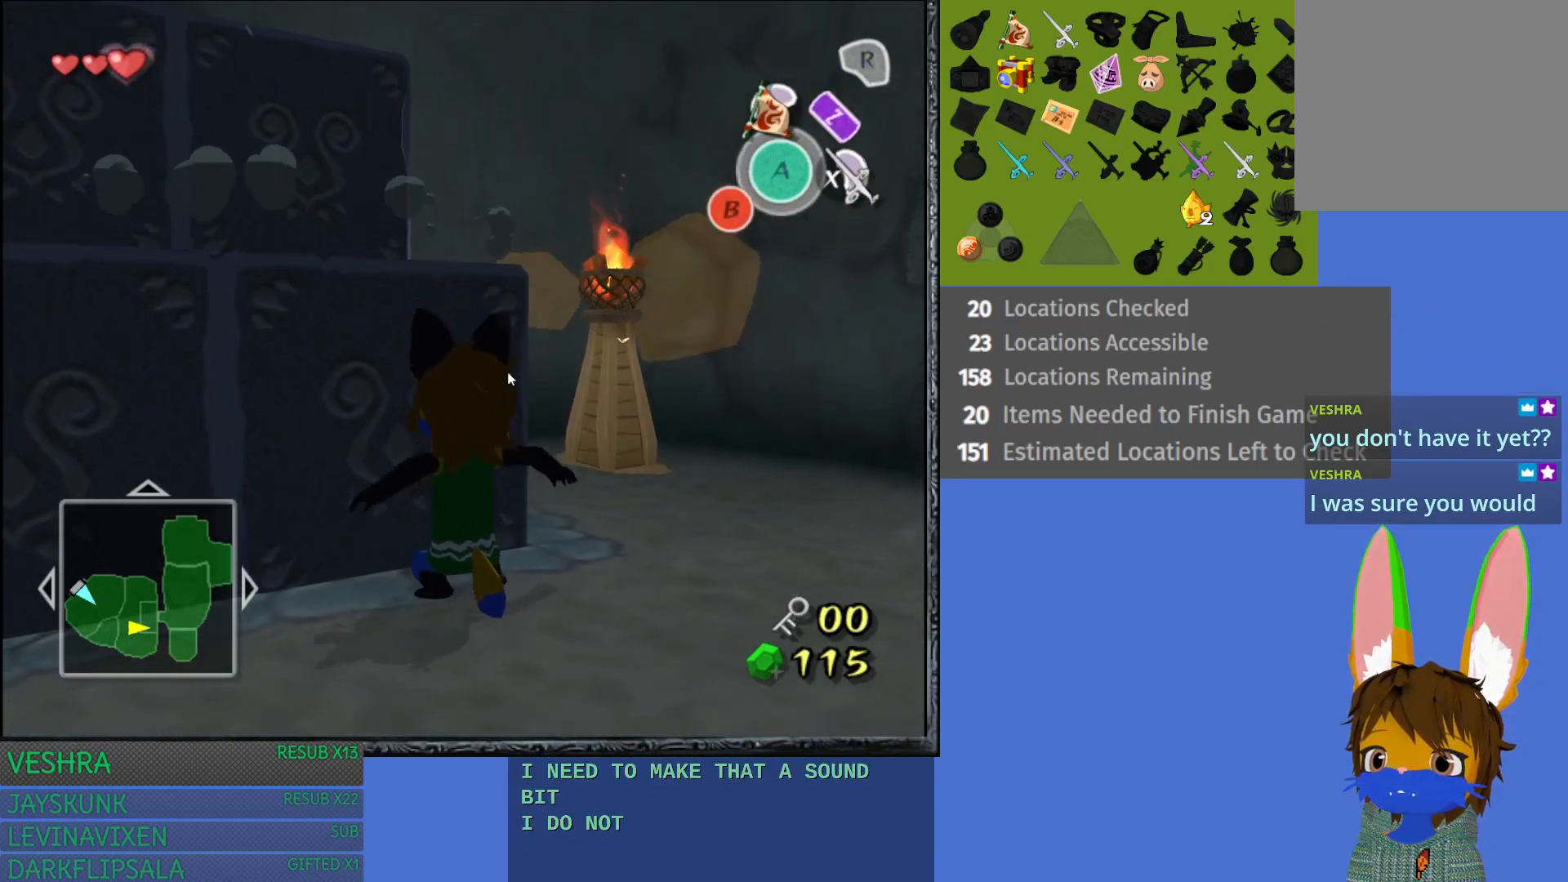
{"buttons": [], "left_stick": "up-left", "right_stick": "center", "events": [[200, "CROSS", "up"]]}
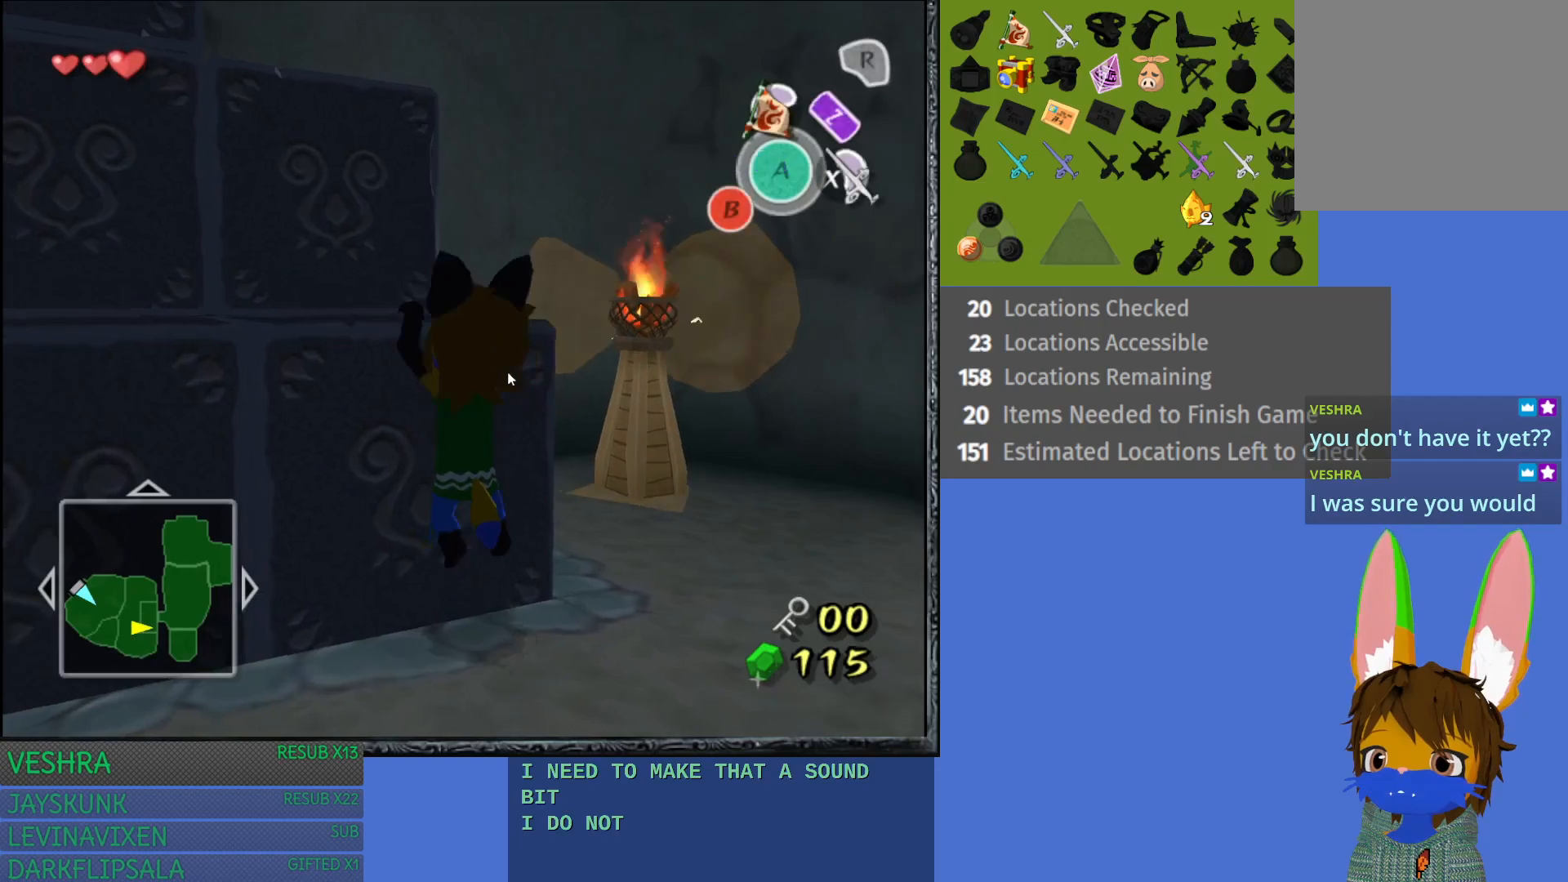
{"buttons": [], "left_stick": "up-left", "right_stick": "center", "events": []}
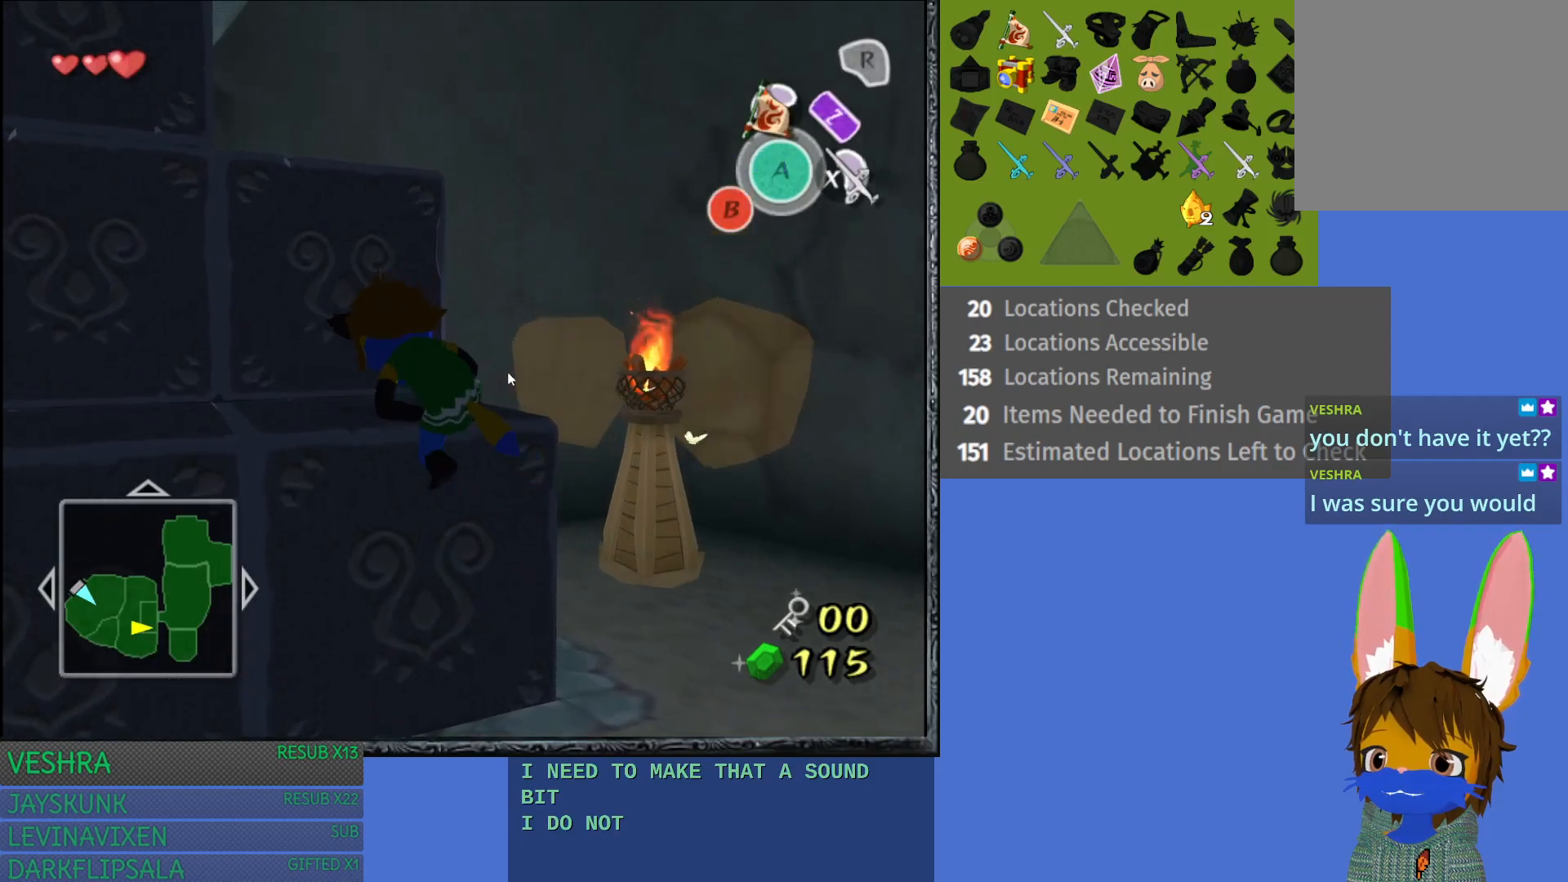
{"buttons": [], "left_stick": "up-left", "right_stick": "center", "events": []}
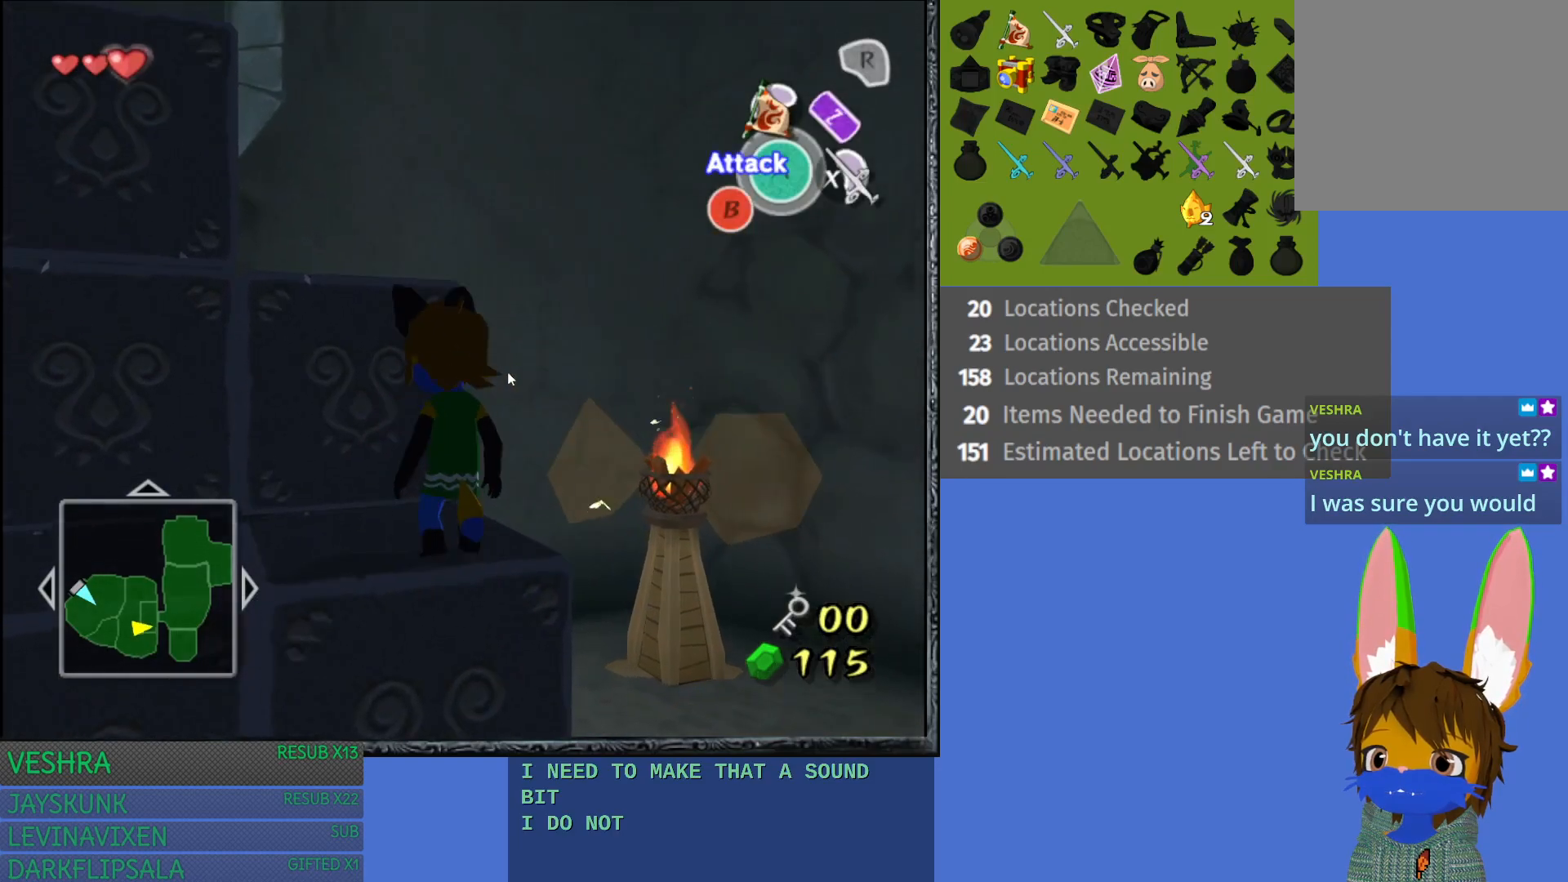
{"buttons": [], "left_stick": "up", "right_stick": "center", "events": [[267, "left_stick", "up"]]}
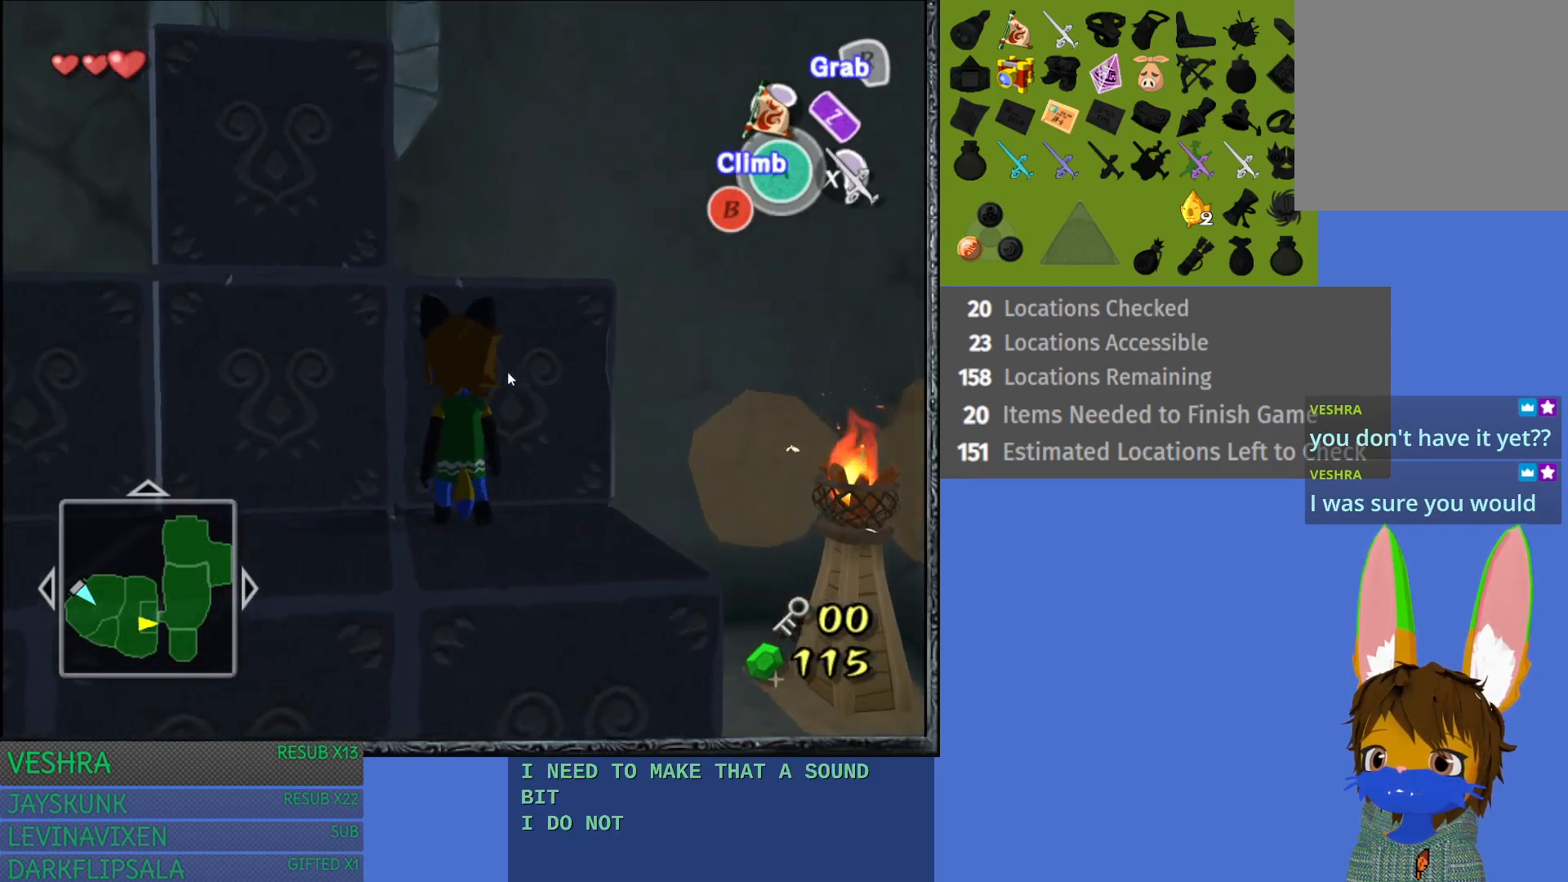
{"buttons": ["CROSS"], "left_stick": "up", "right_stick": "center", "events": [[383, "CROSS", "down"]]}
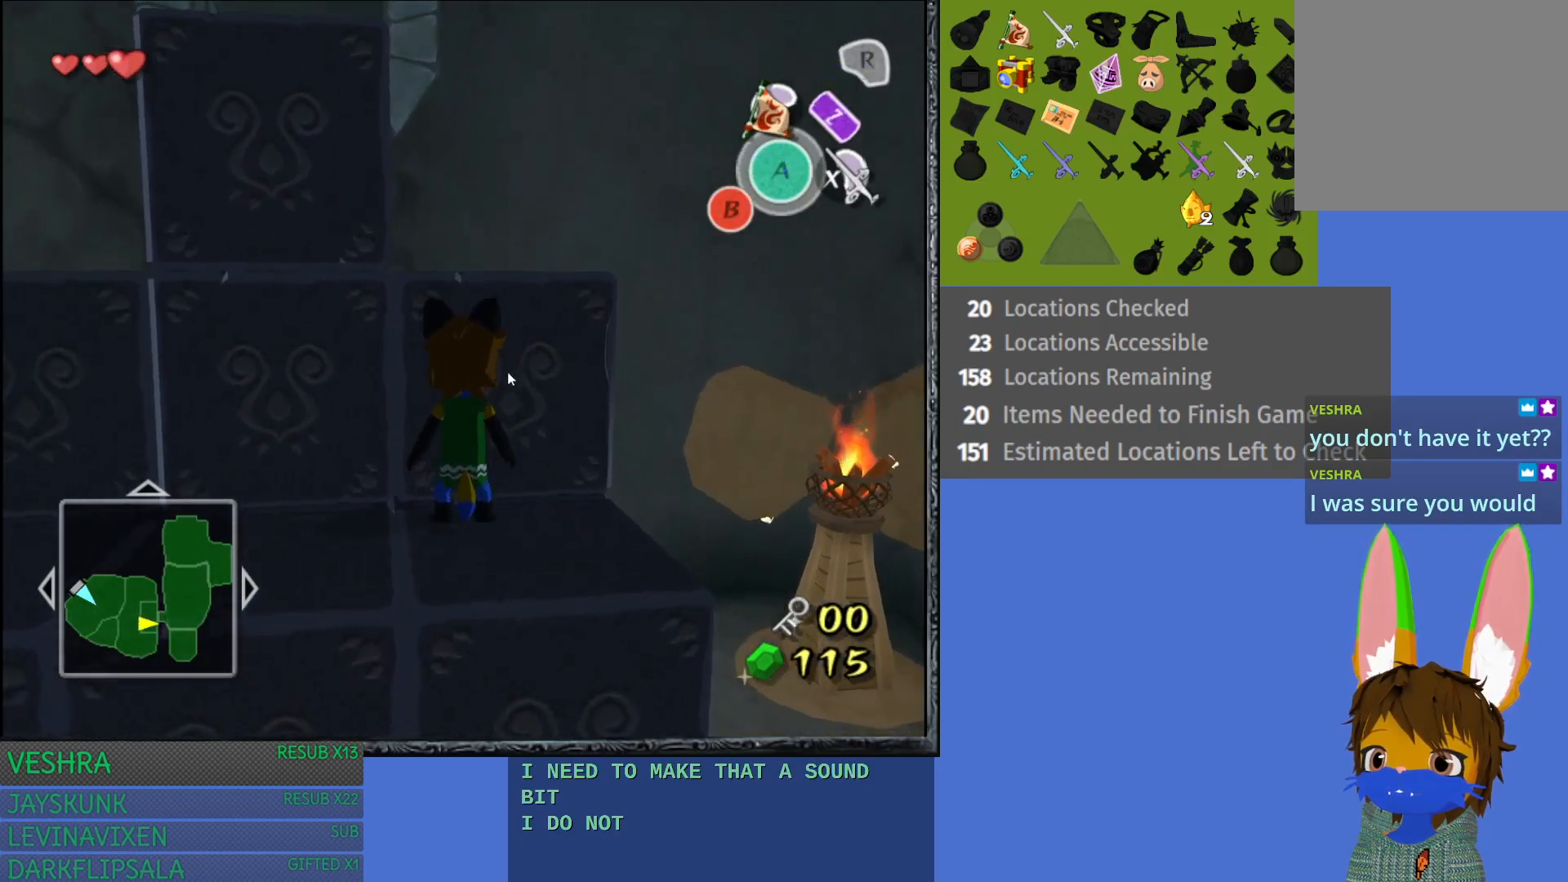
{"buttons": ["CROSS"], "left_stick": "up", "right_stick": "center", "events": []}
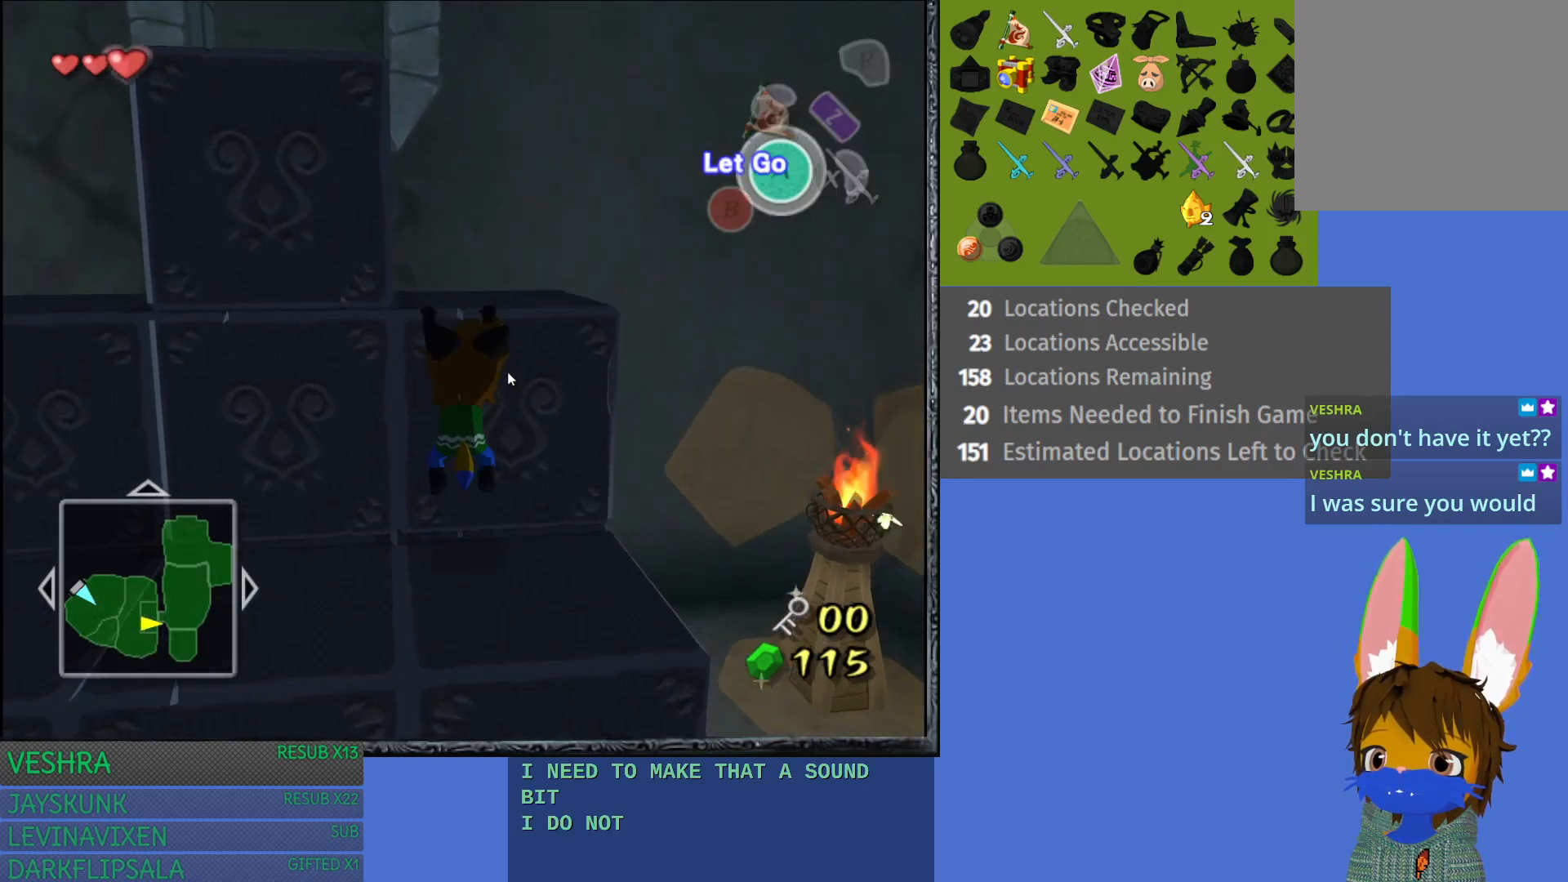
{"buttons": [], "left_stick": "up", "right_stick": "center", "events": [[33, "CROSS", "up"]]}
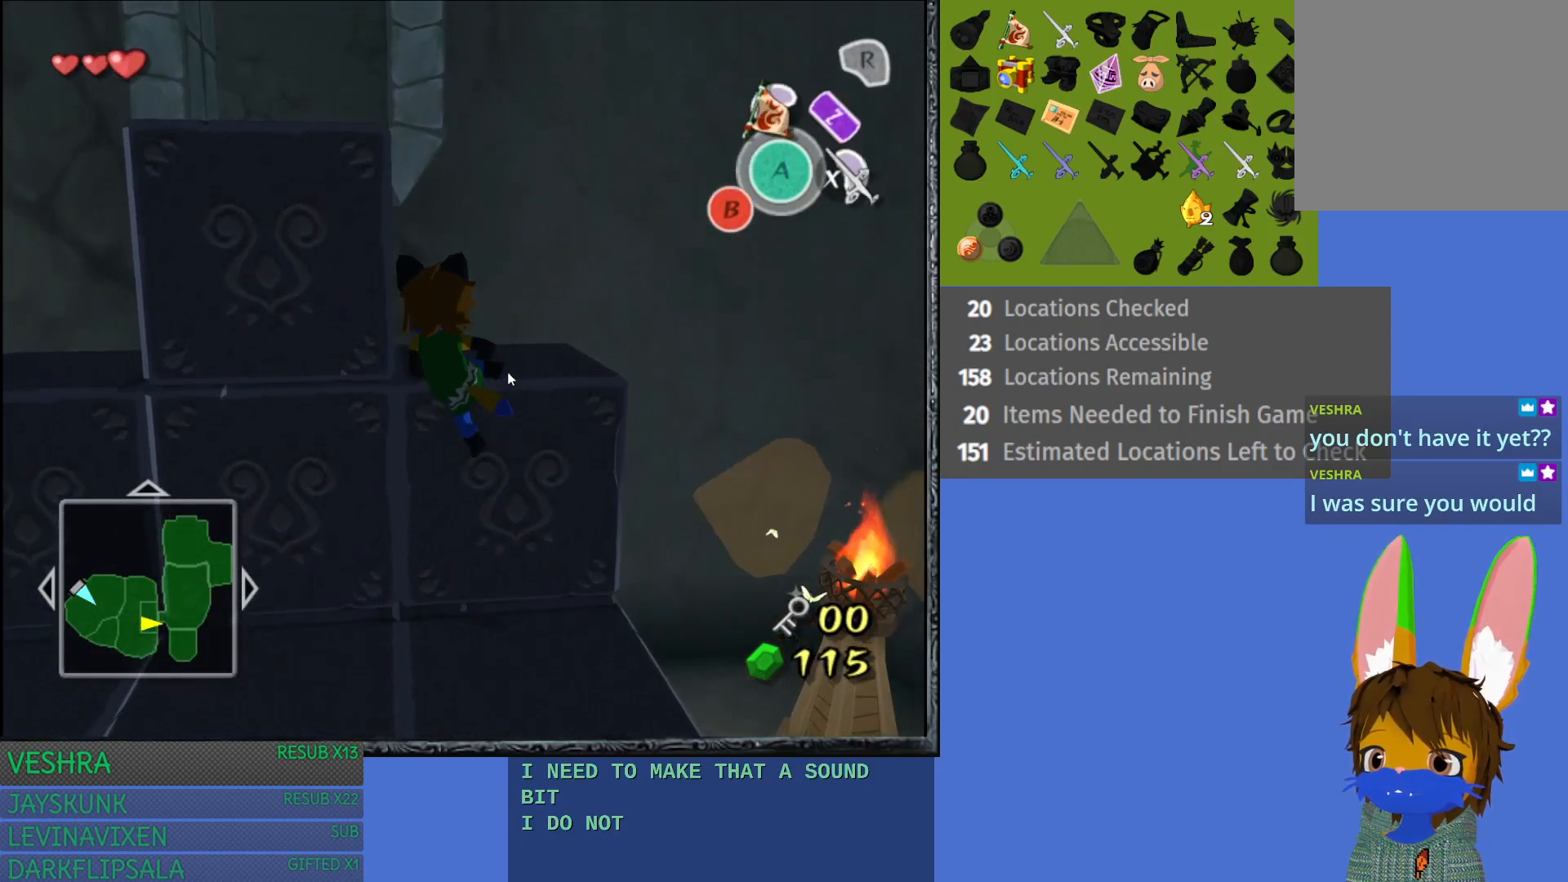
{"buttons": [], "left_stick": "up-left", "right_stick": "center", "events": [[433, "left_stick", "up-left"]]}
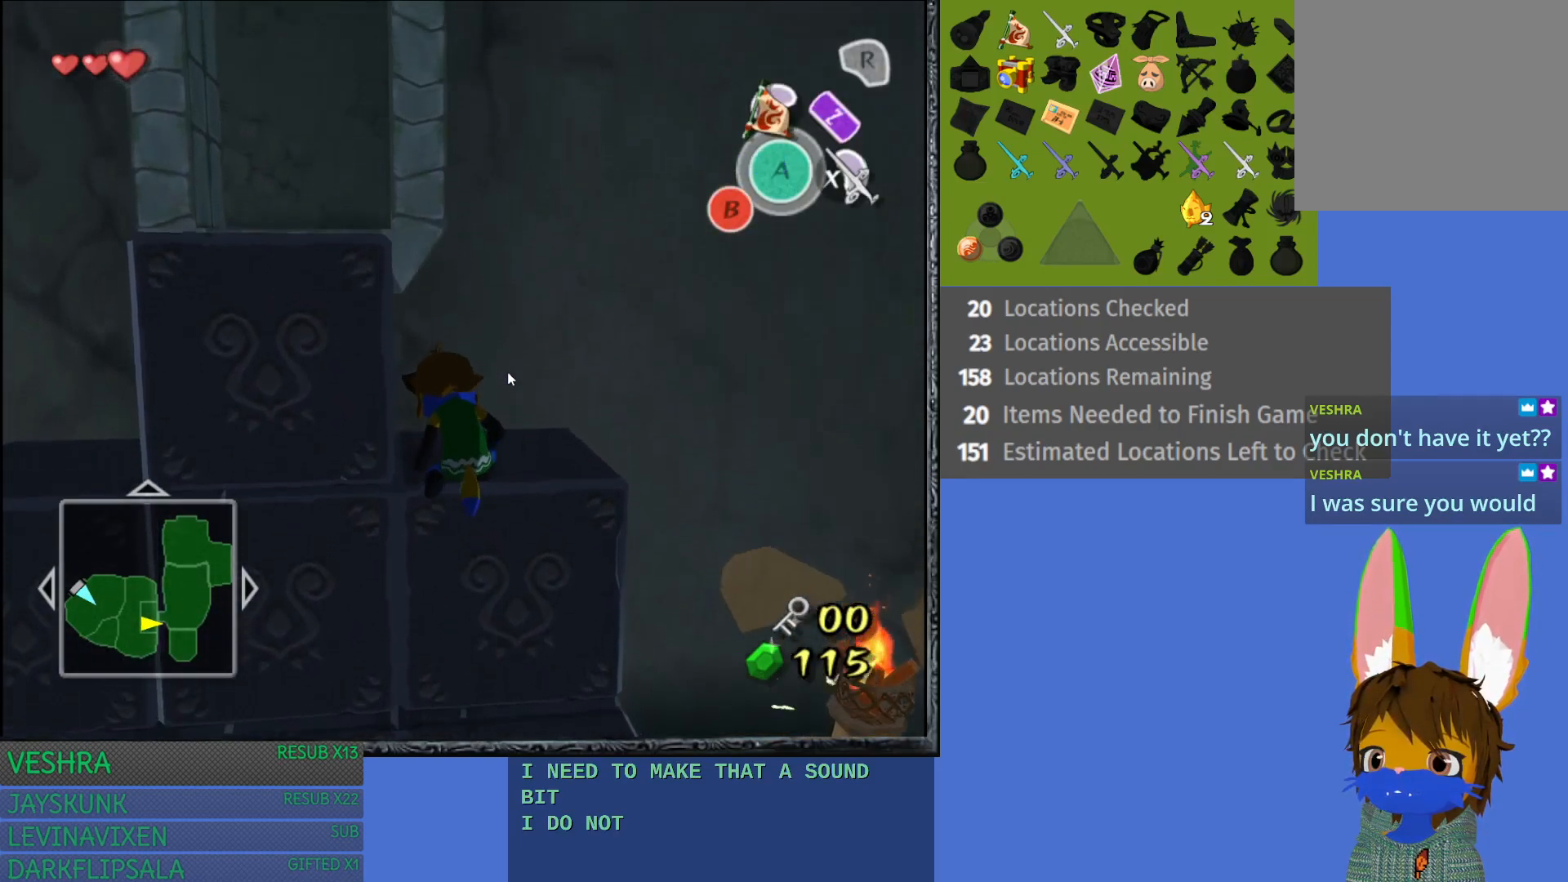
{"buttons": [], "left_stick": "left", "right_stick": "center", "events": [[467, "left_stick", "left"]]}
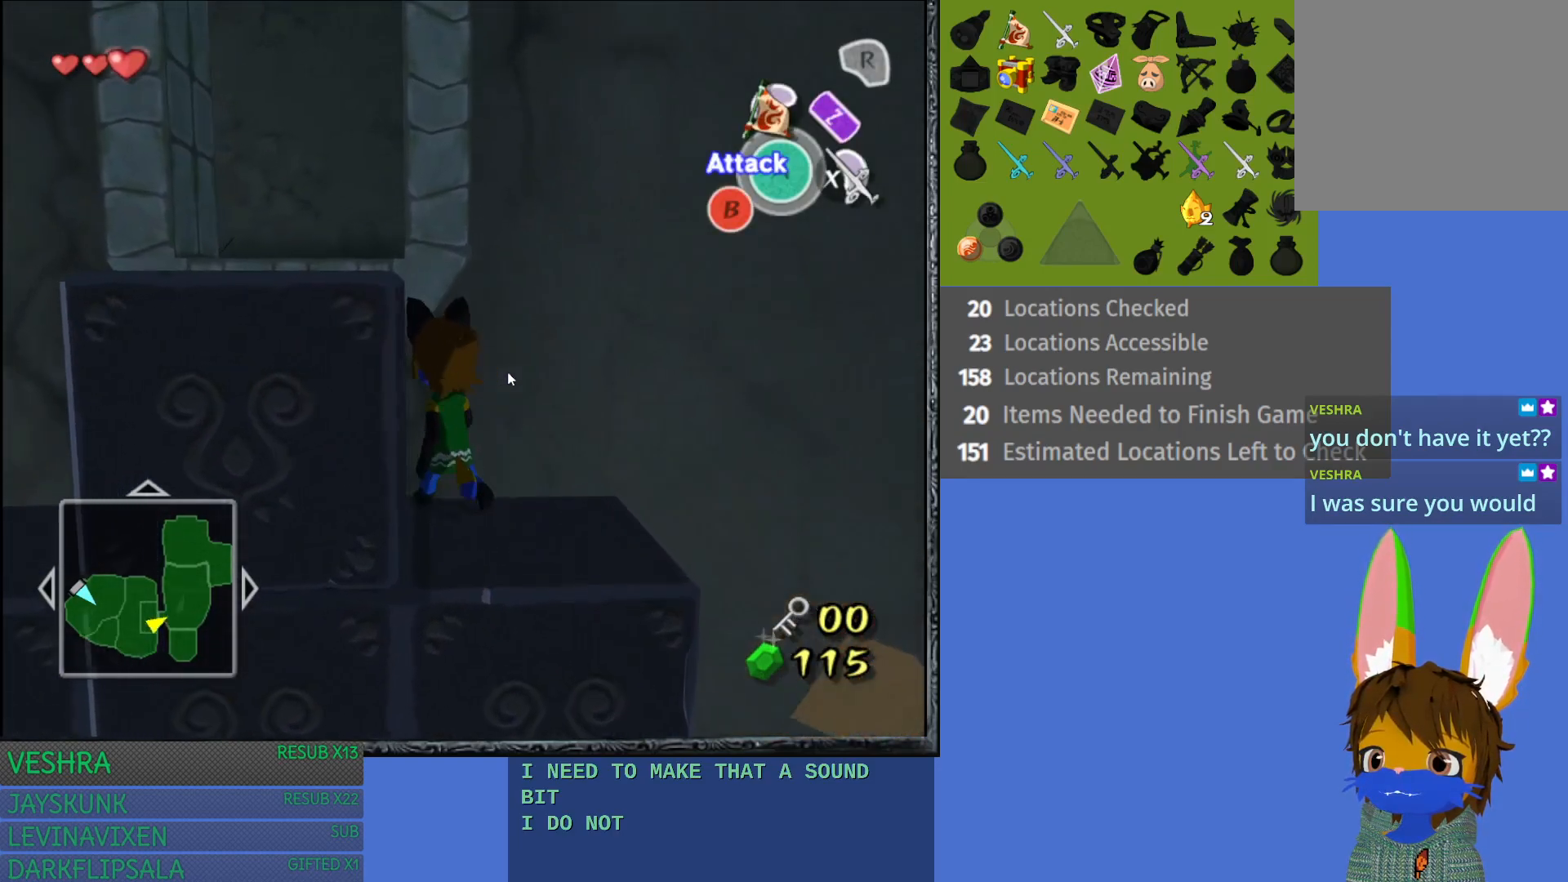
{"buttons": [], "left_stick": "up-left", "right_stick": "center", "events": [[367, "left_stick", "up-left"]]}
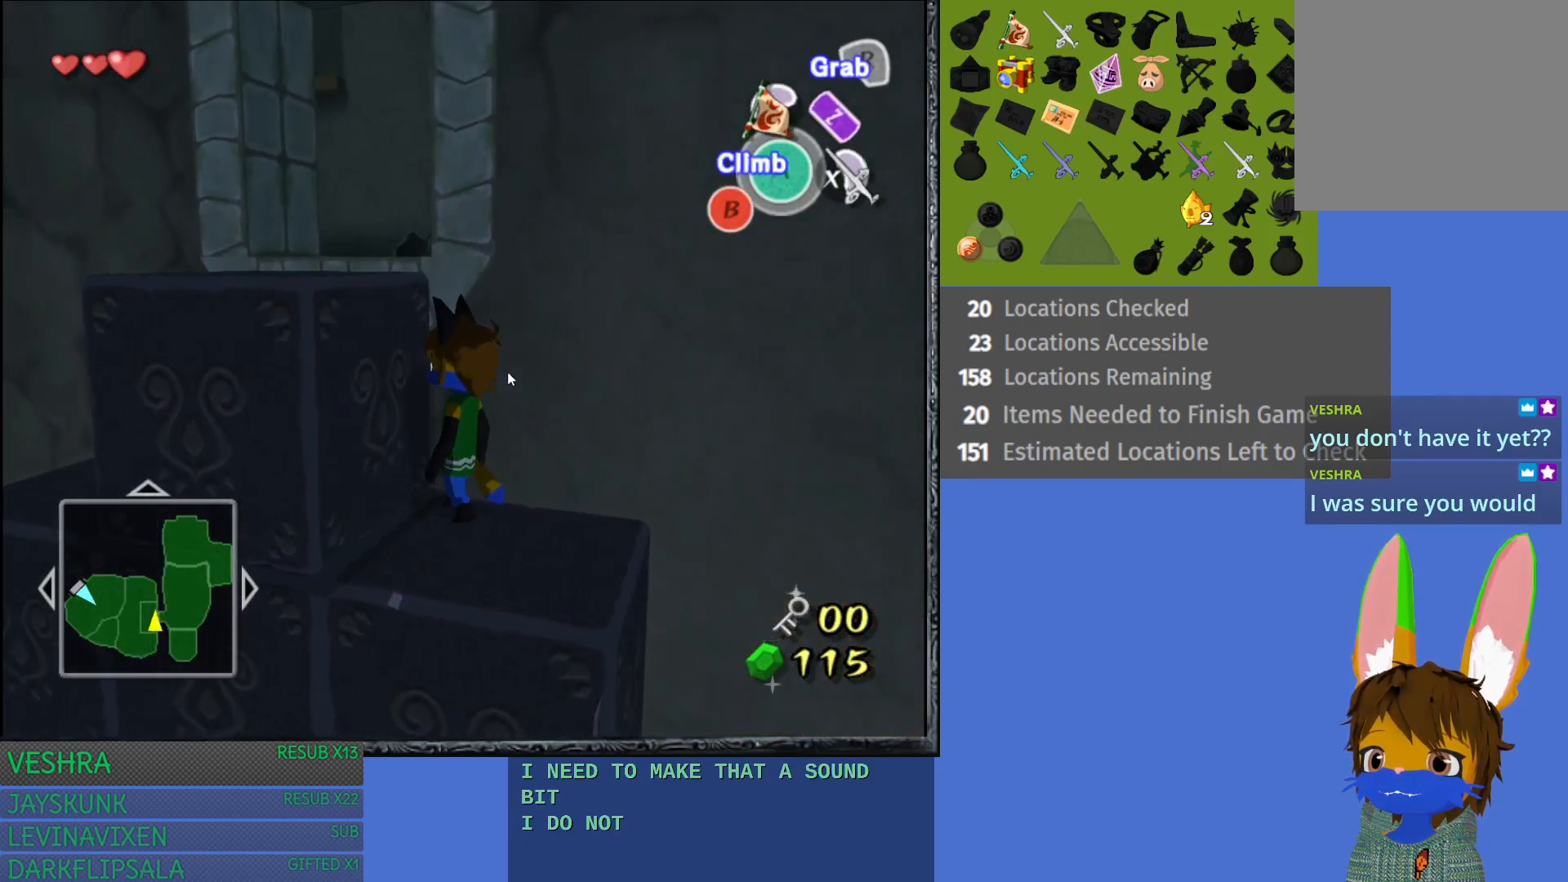
{"buttons": ["CROSS"], "left_stick": "up-left", "right_stick": "center", "events": [[217, "CROSS", "down"]]}
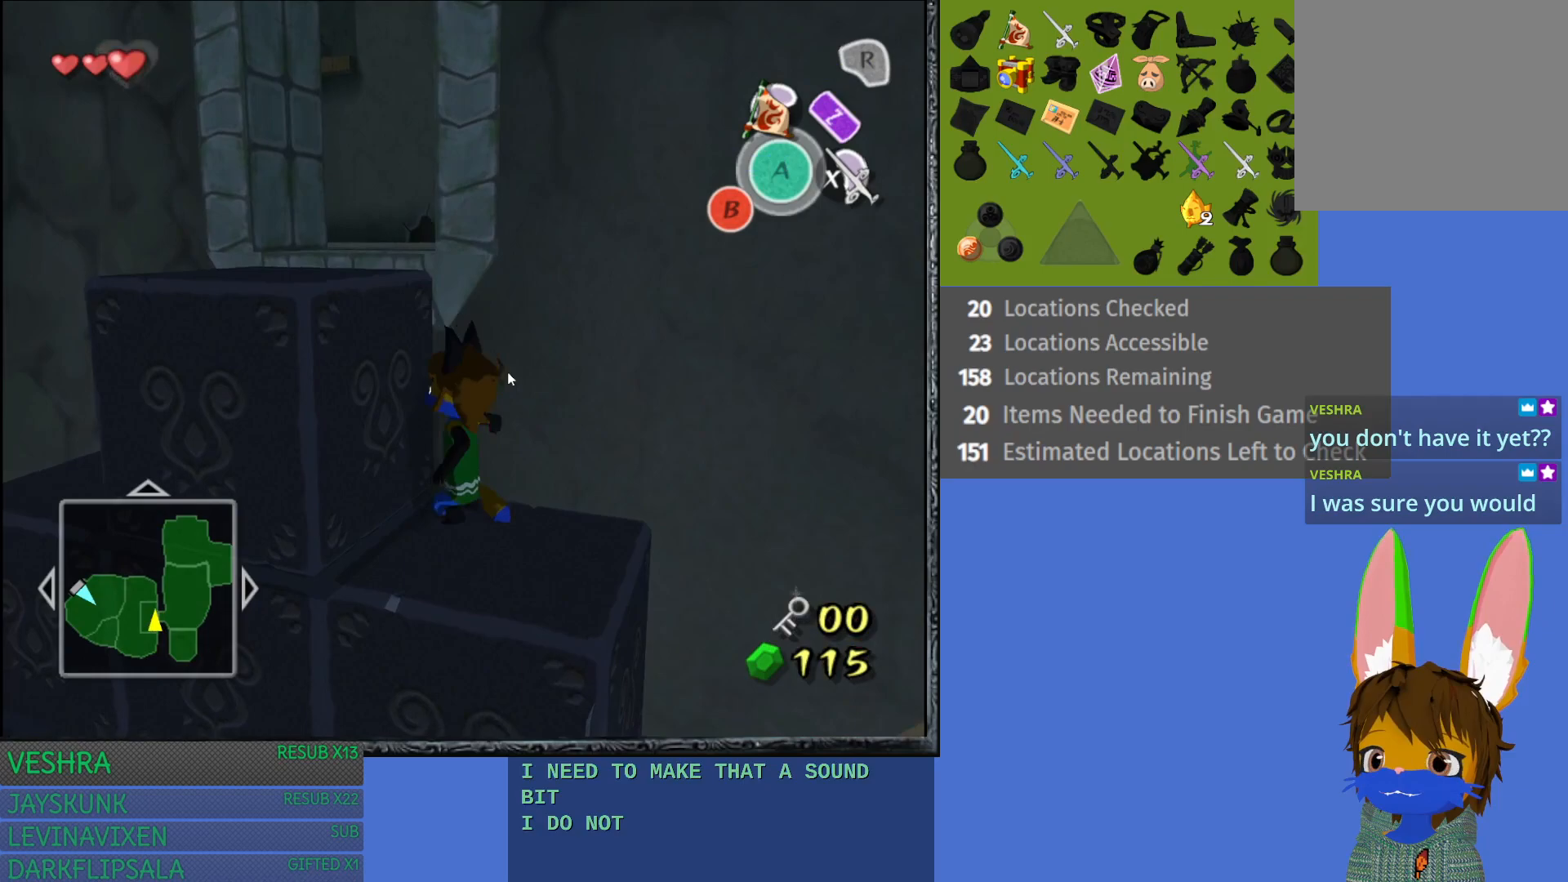
{"buttons": [], "left_stick": "up-left", "right_stick": "center", "events": [[483, "CROSS", "up"]]}
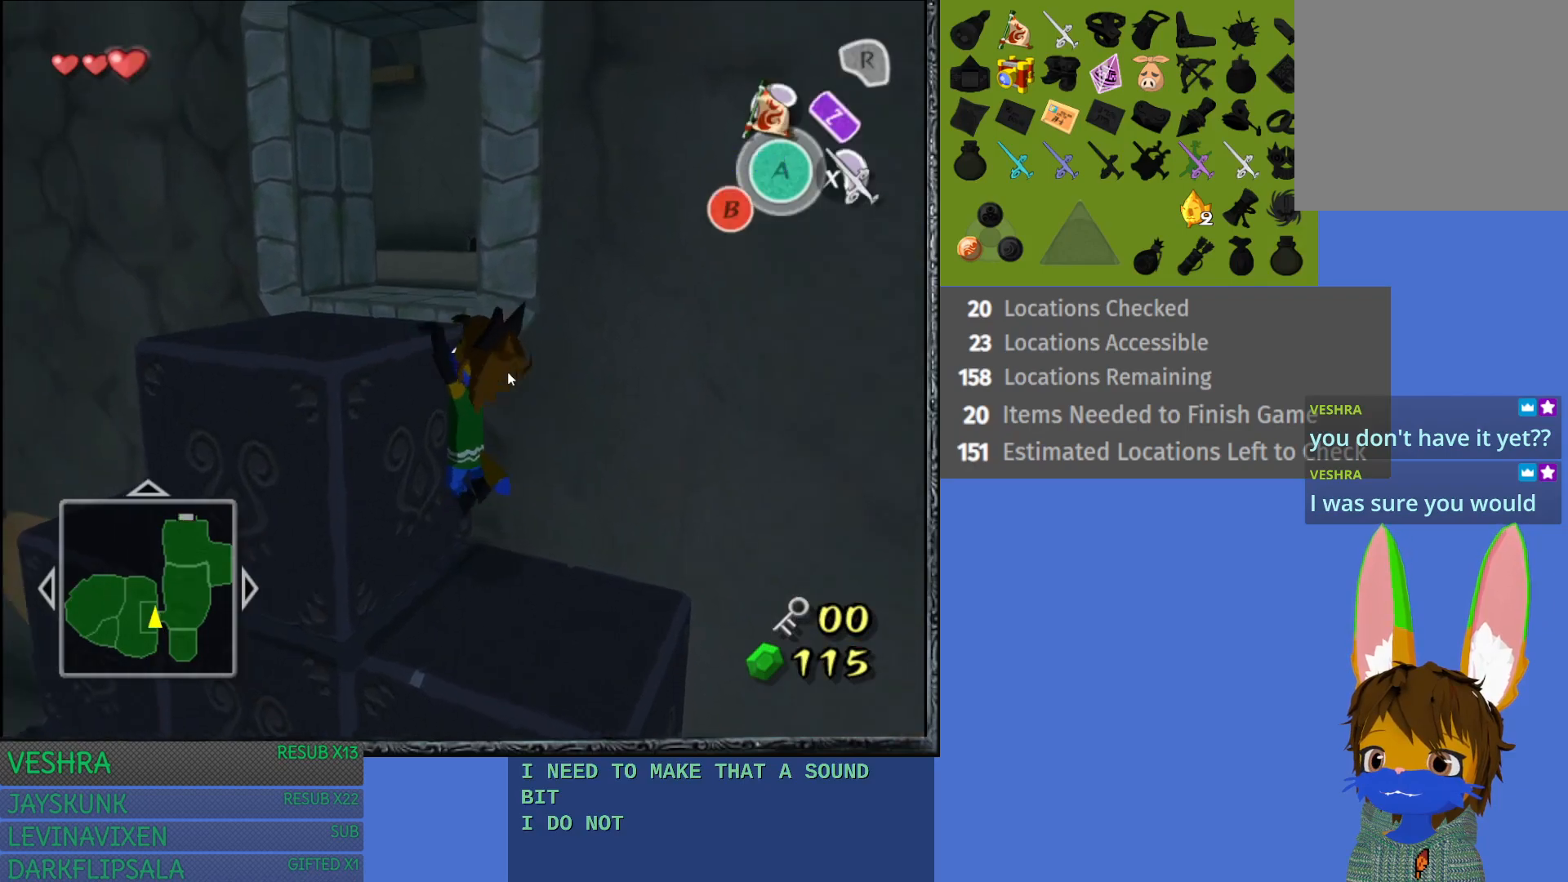
{"buttons": [], "left_stick": "up", "right_stick": "center", "events": [[283, "left_stick", "up"]]}
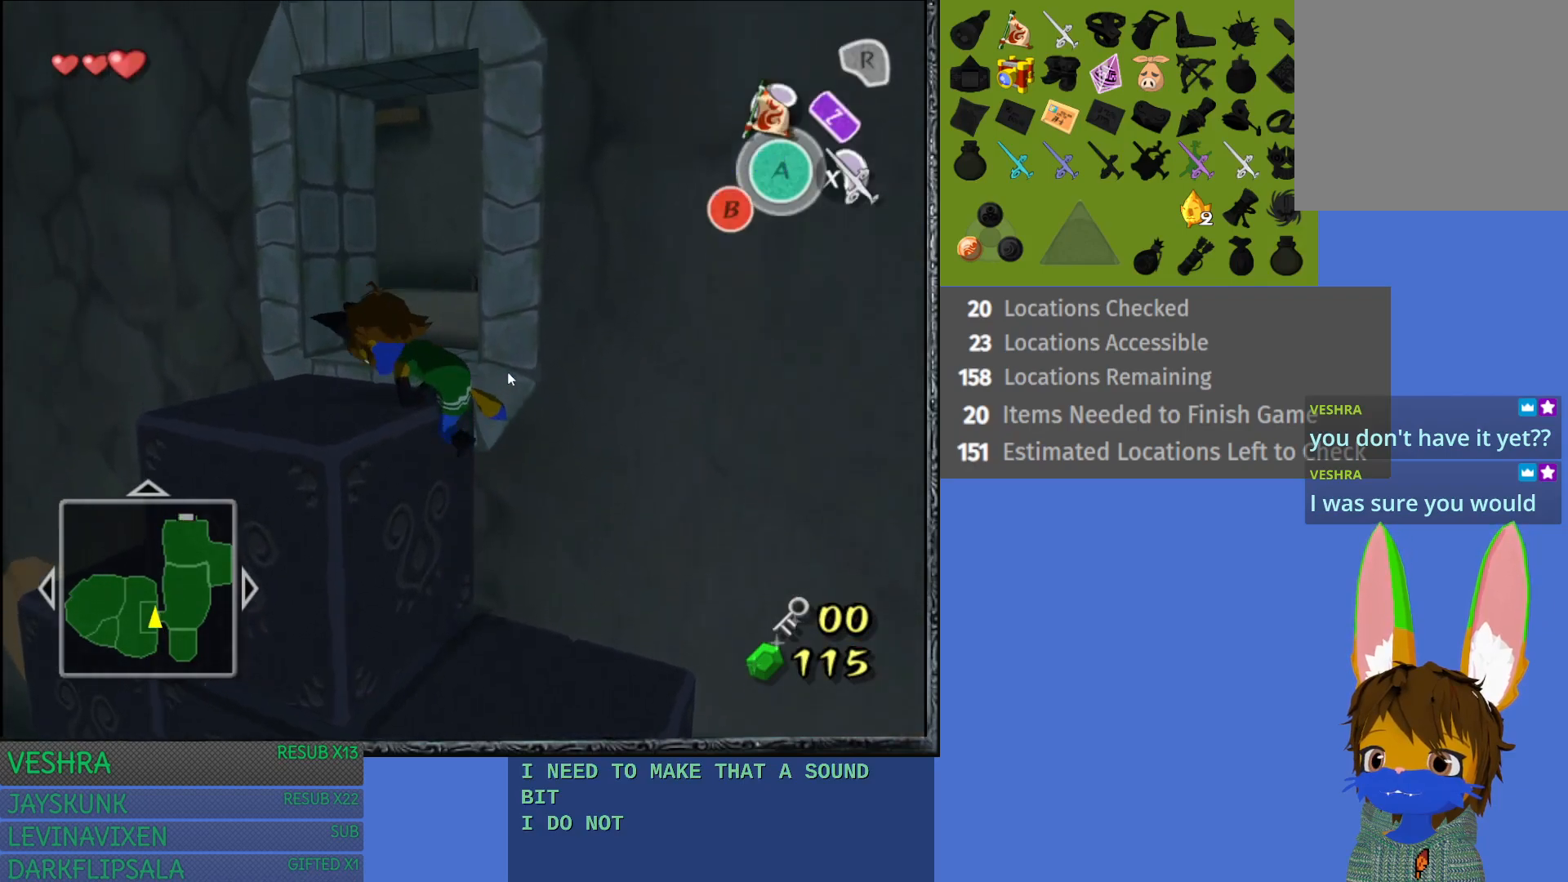
{"buttons": [], "left_stick": "up", "right_stick": "center", "events": []}
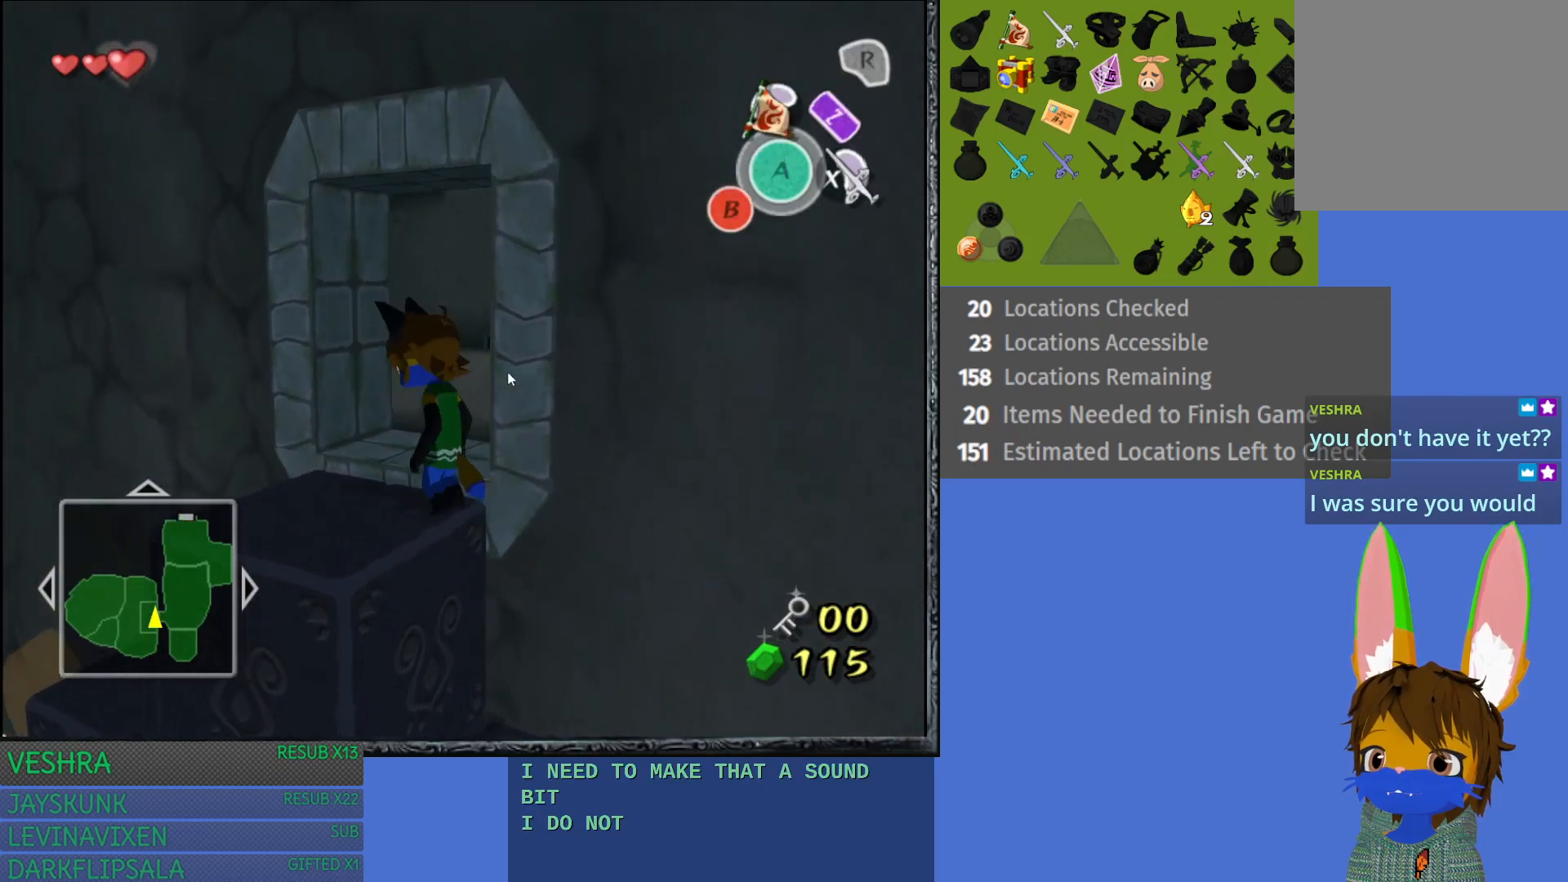
{"buttons": [], "left_stick": "up", "right_stick": "center", "events": []}
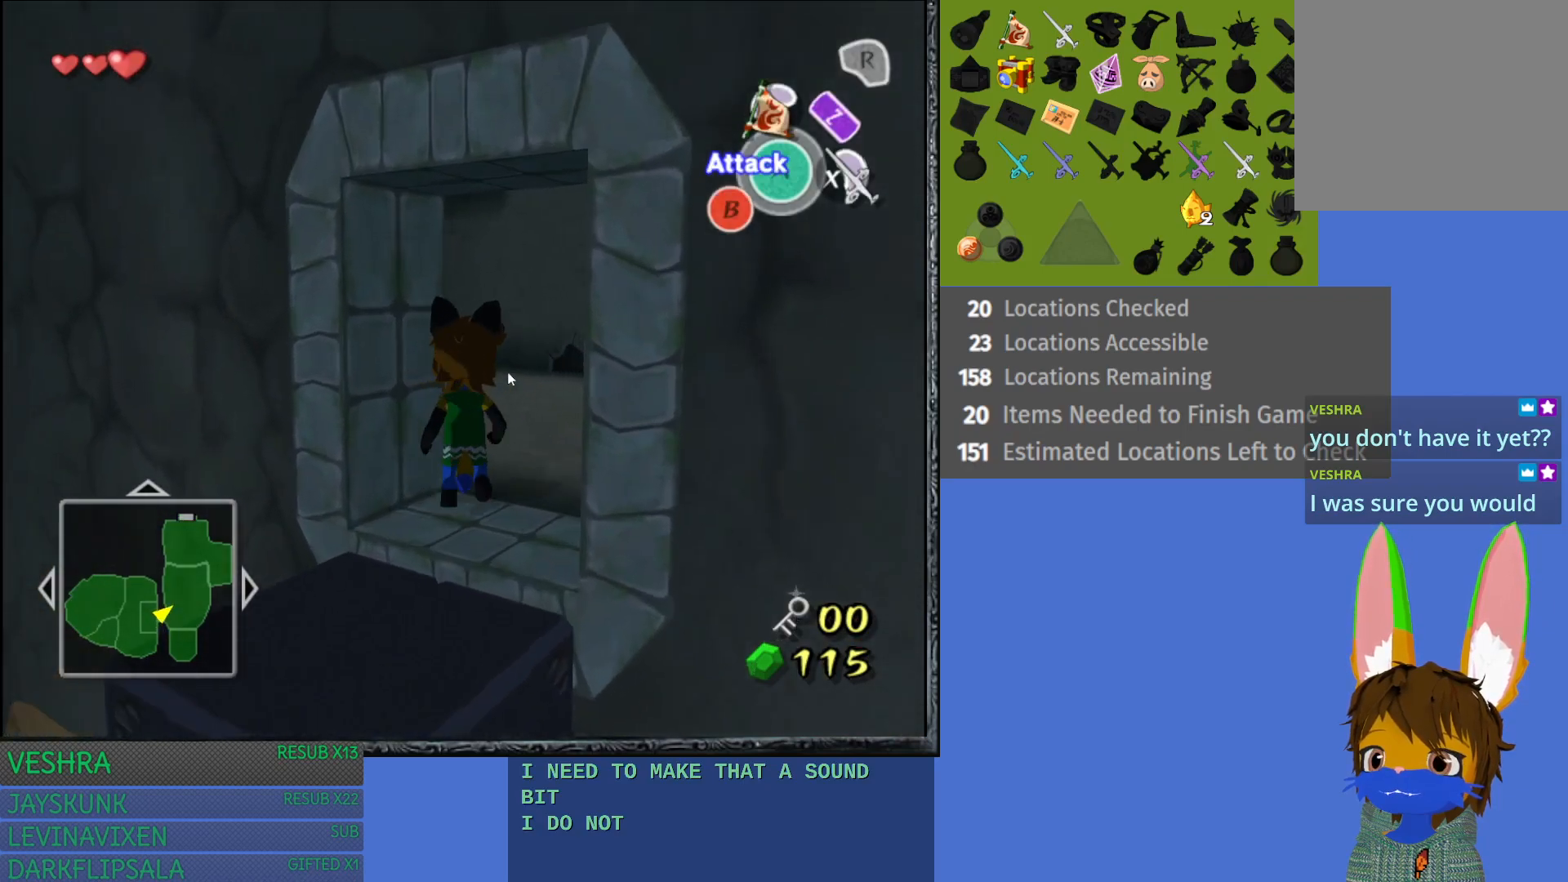
{"buttons": [], "left_stick": "up-left", "right_stick": "center", "events": [[400, "left_stick", "up-left"]]}
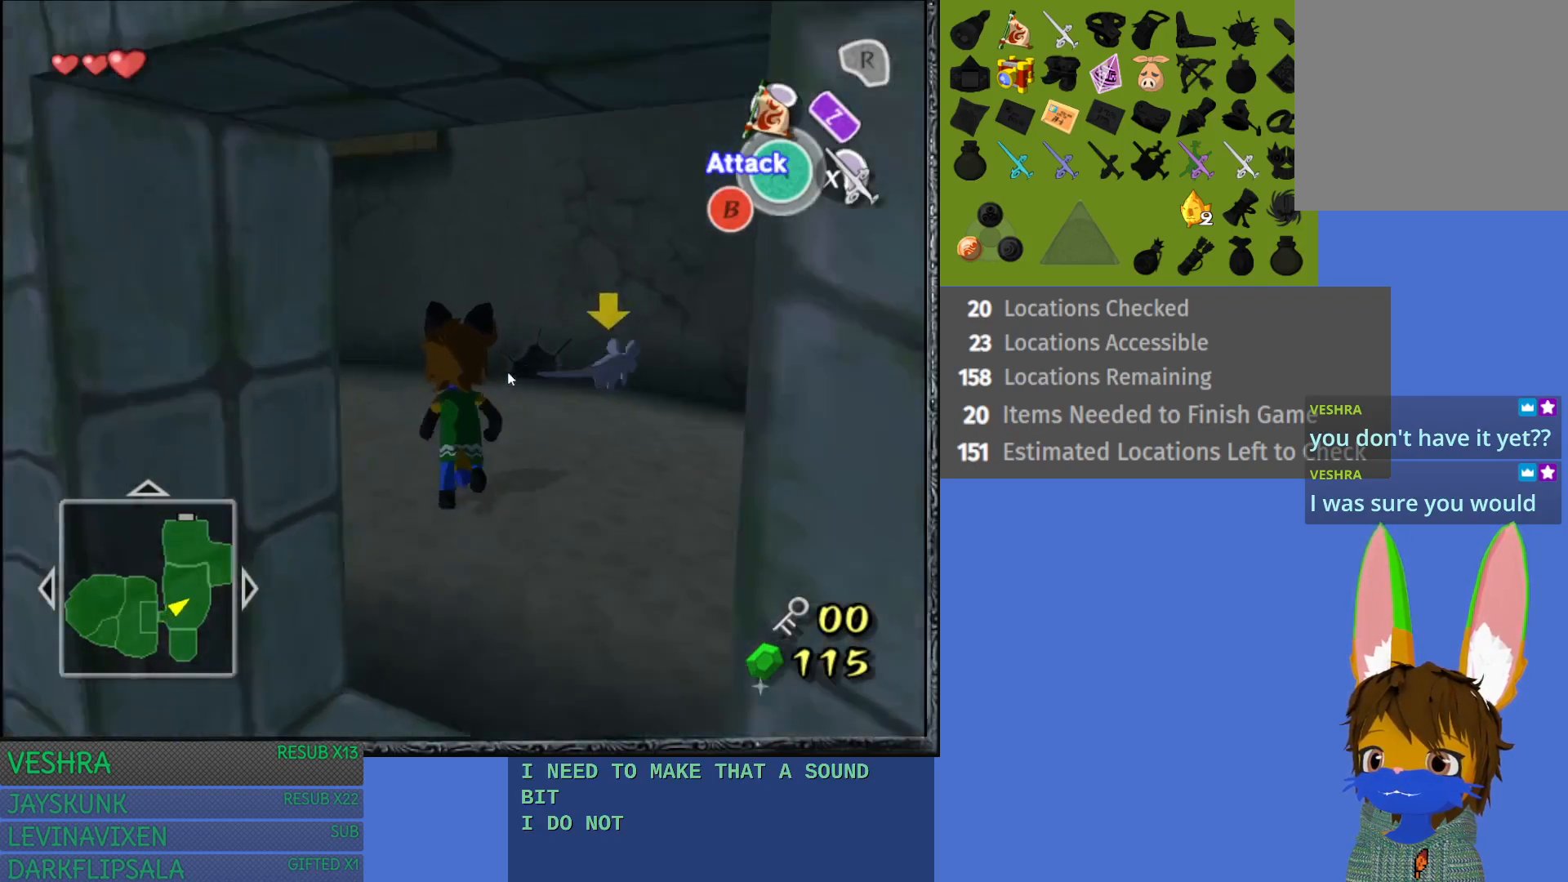
{"buttons": [], "left_stick": "up-left", "right_stick": "center", "events": []}
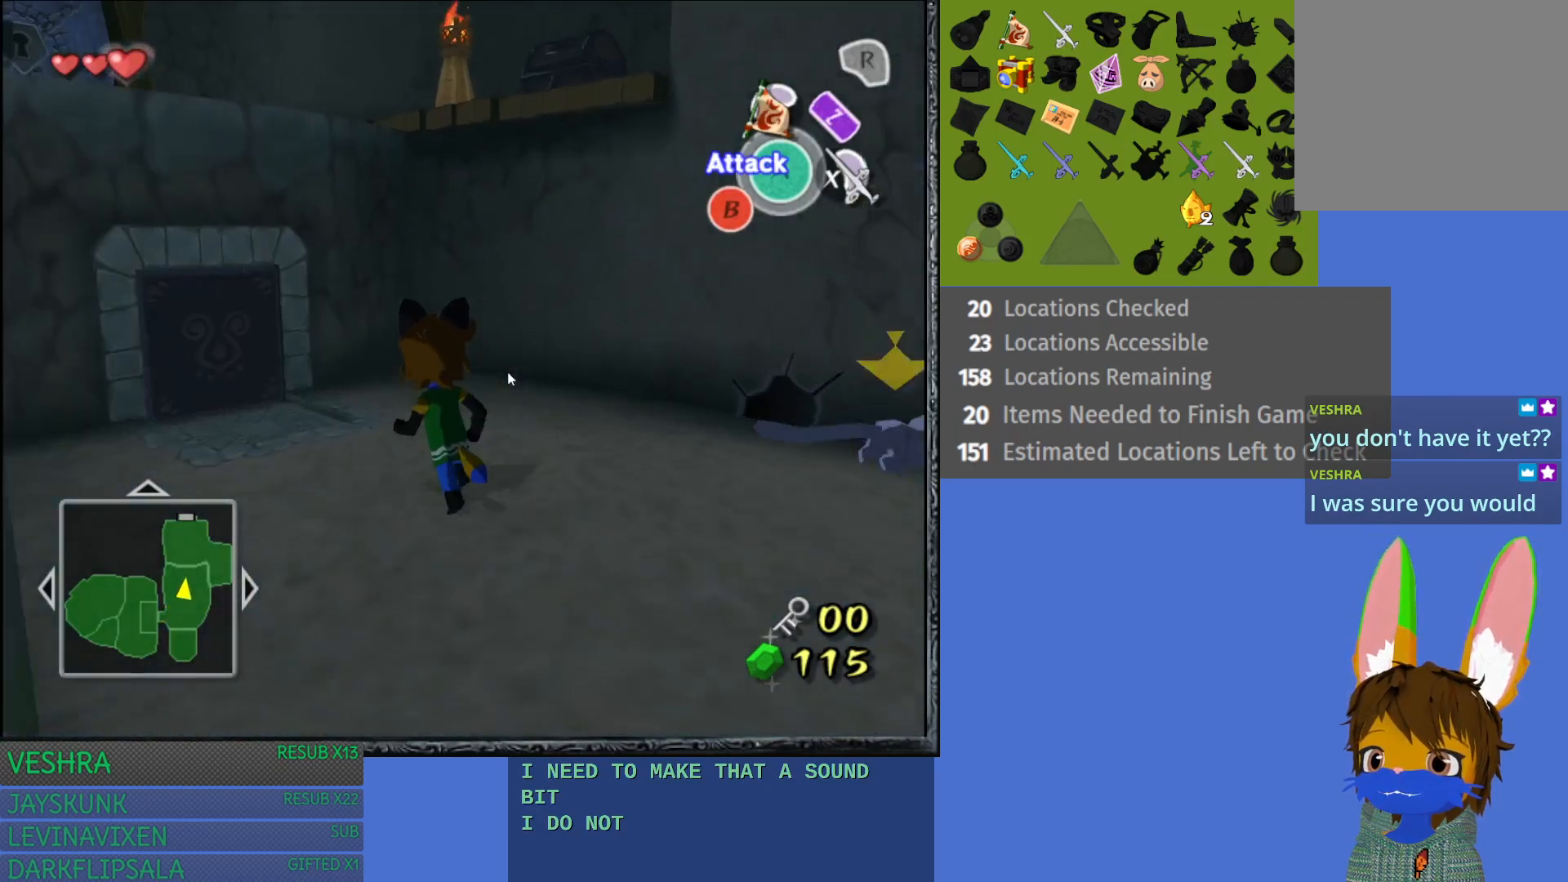
{"buttons": [], "left_stick": "up-left", "right_stick": "center", "events": []}
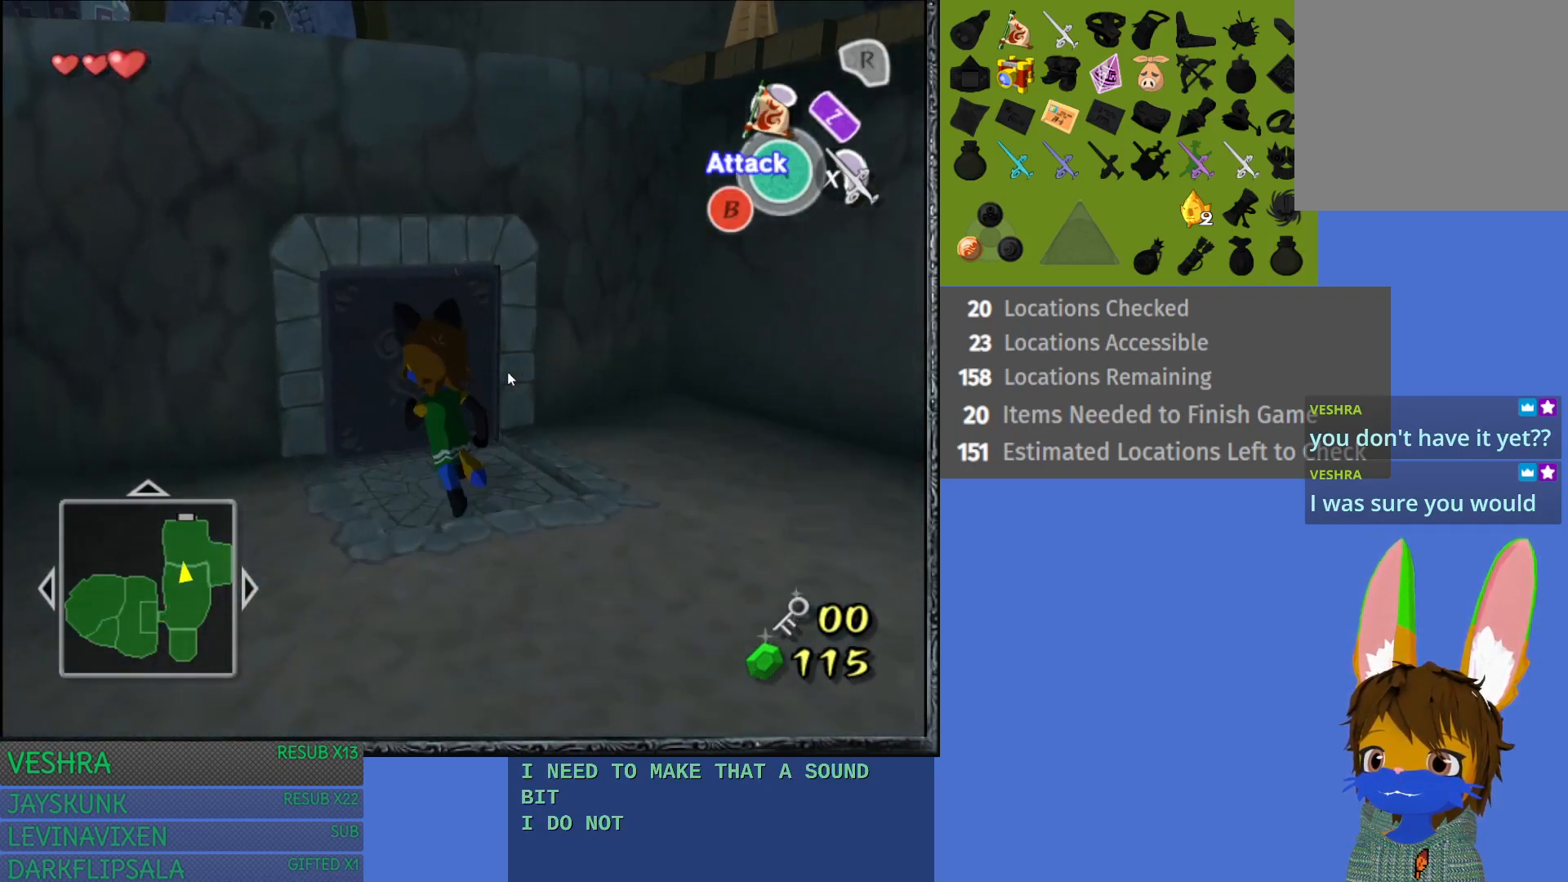
{"buttons": ["R2"], "left_stick": "down", "right_stick": "center", "events": [[67, "left_stick", "up"], [283, "R2", "down"], [300, "left_stick", "center"], [483, "left_stick", "down"]]}
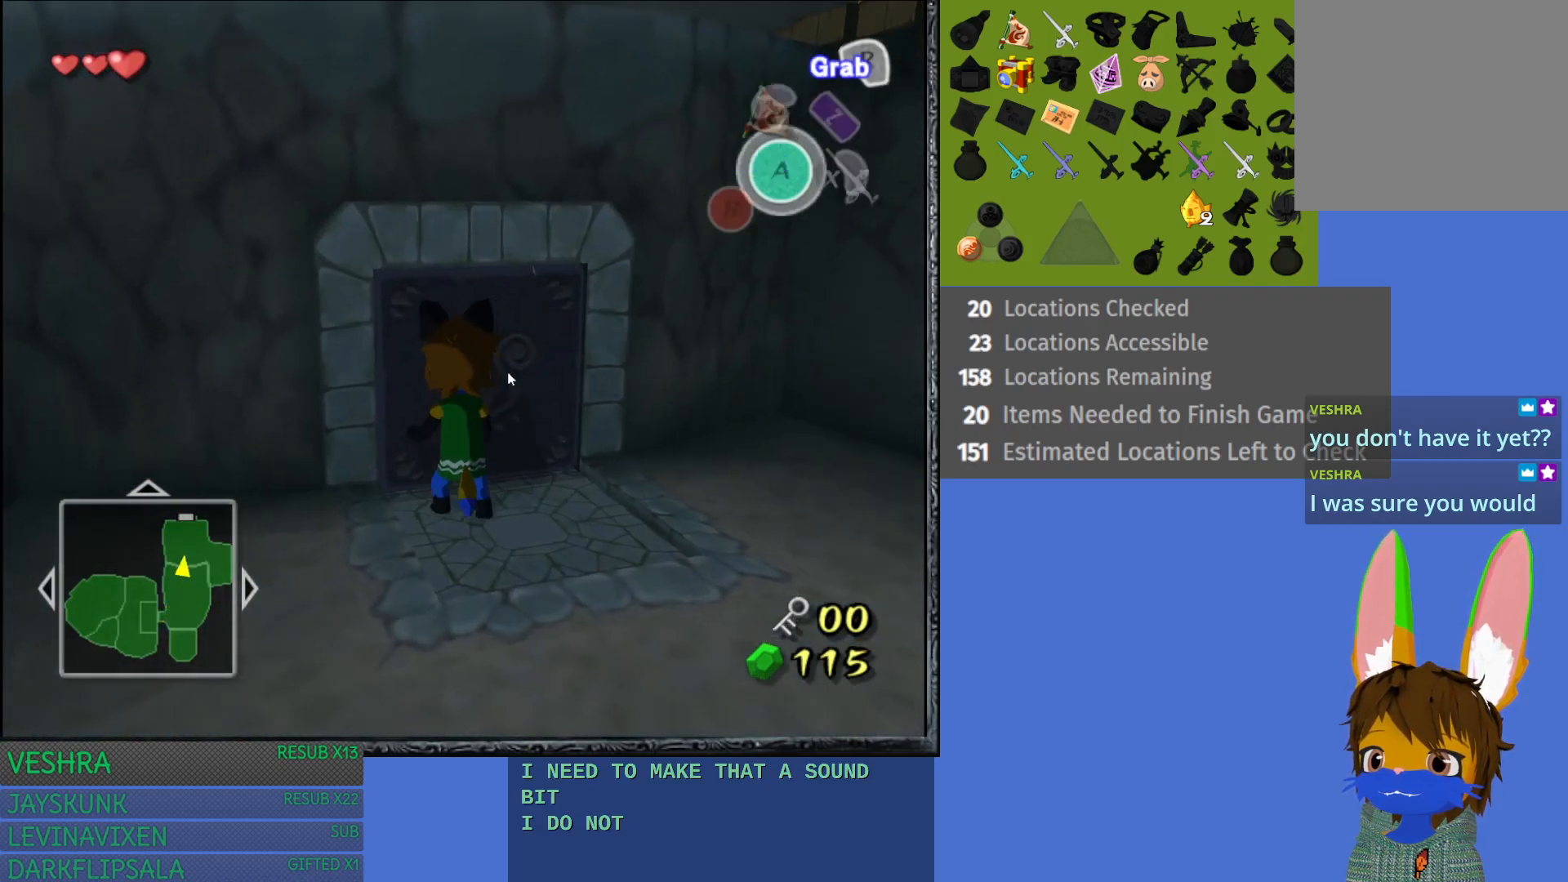
{"buttons": ["R2"], "left_stick": "down", "right_stick": "center", "events": []}
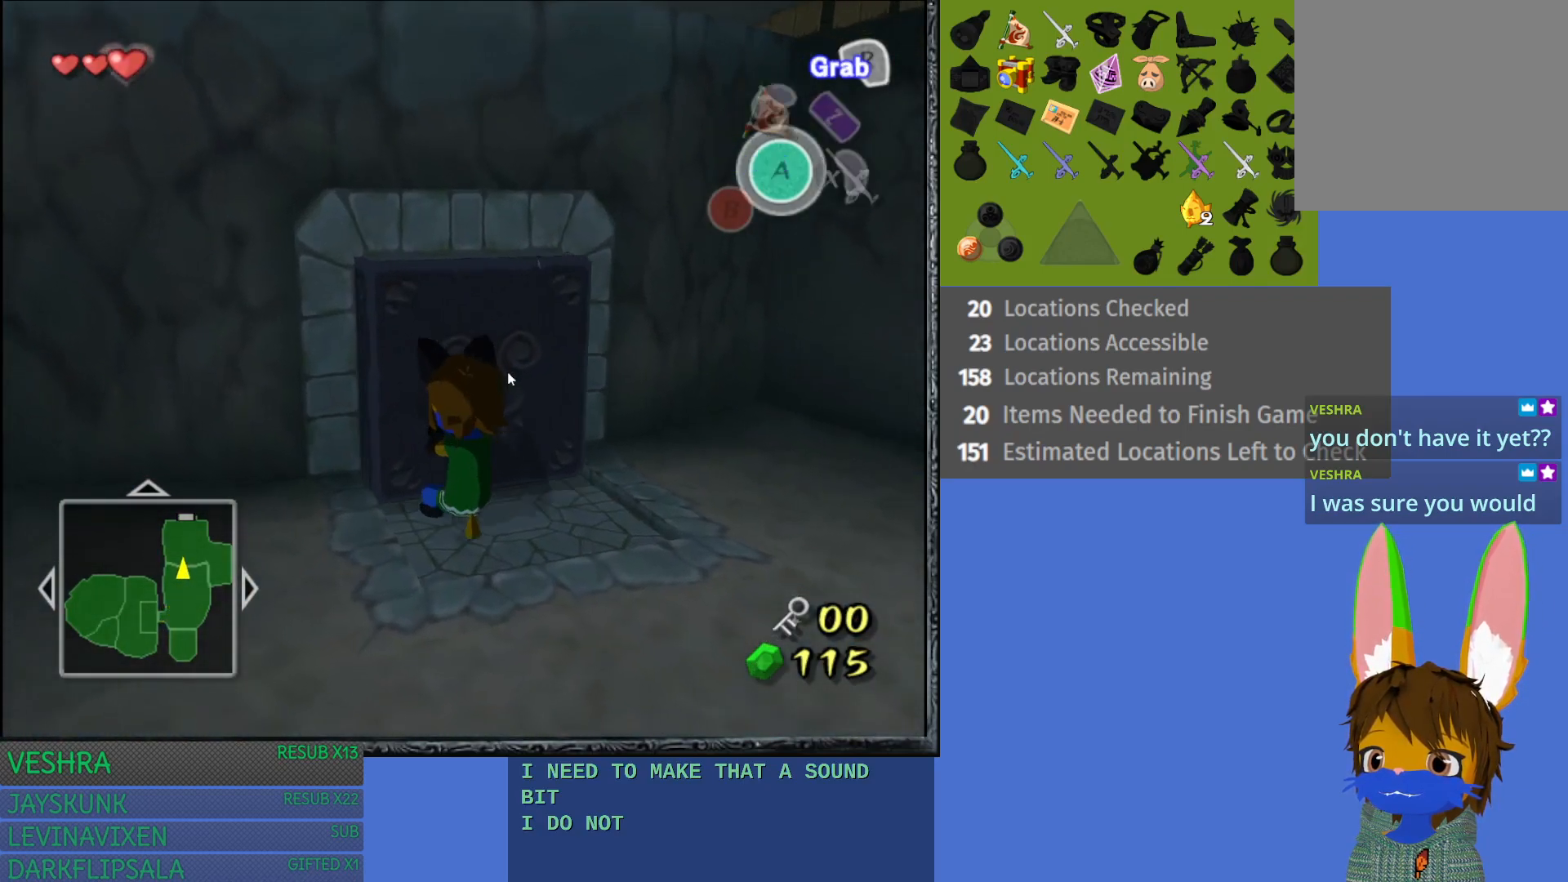
{"buttons": ["R2"], "left_stick": "center", "right_stick": "center", "events": [[450, "left_stick", "center"]]}
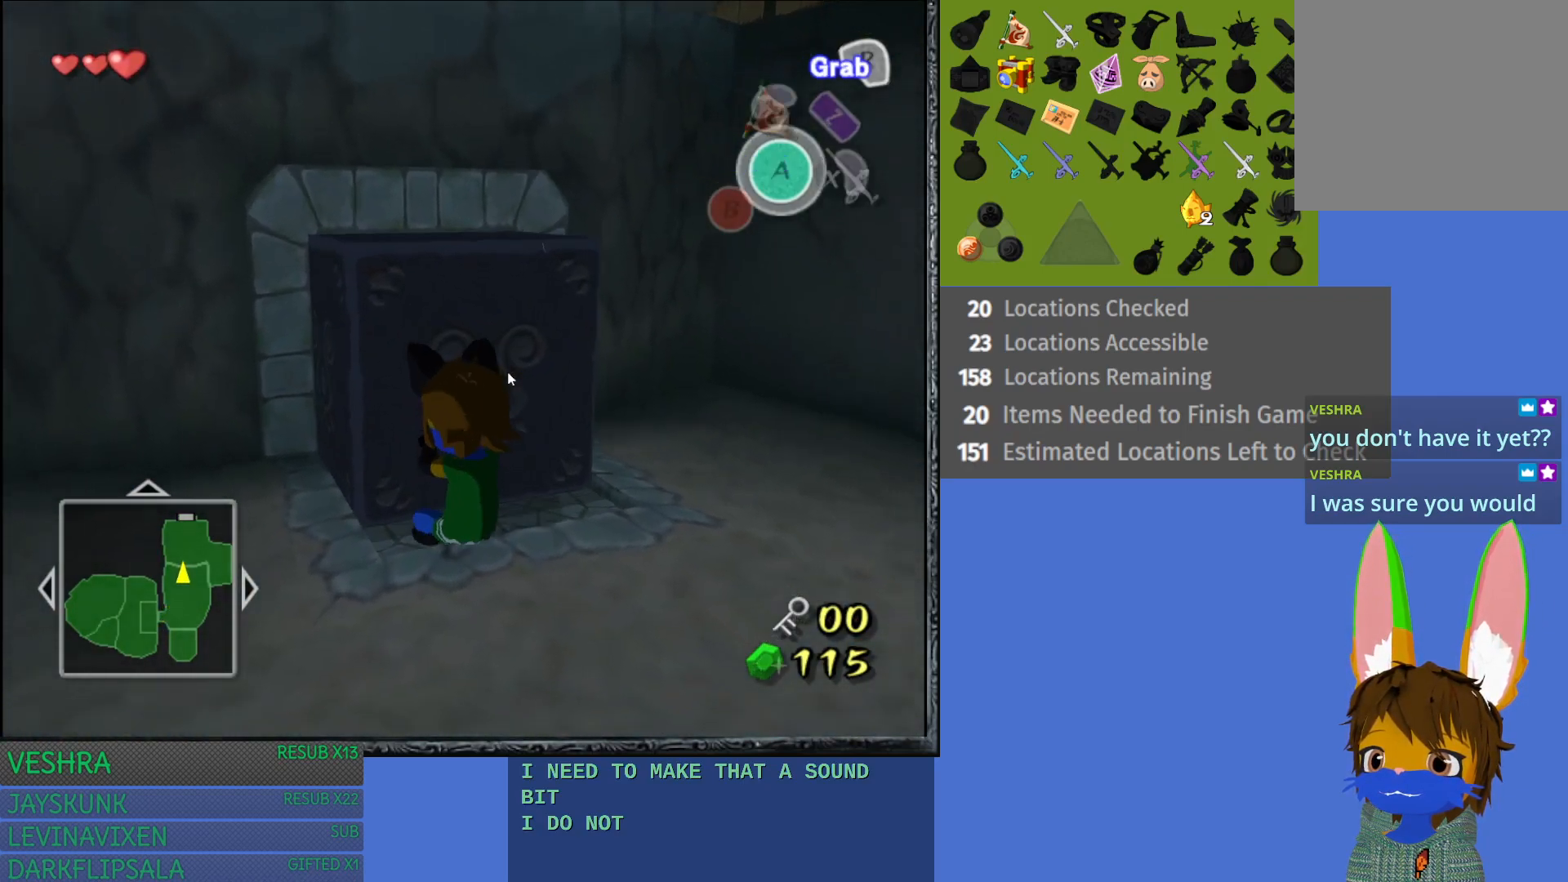
{"buttons": [], "left_stick": "up", "right_stick": "center", "events": [[50, "left_stick", "up"], [117, "R2", "up"]]}
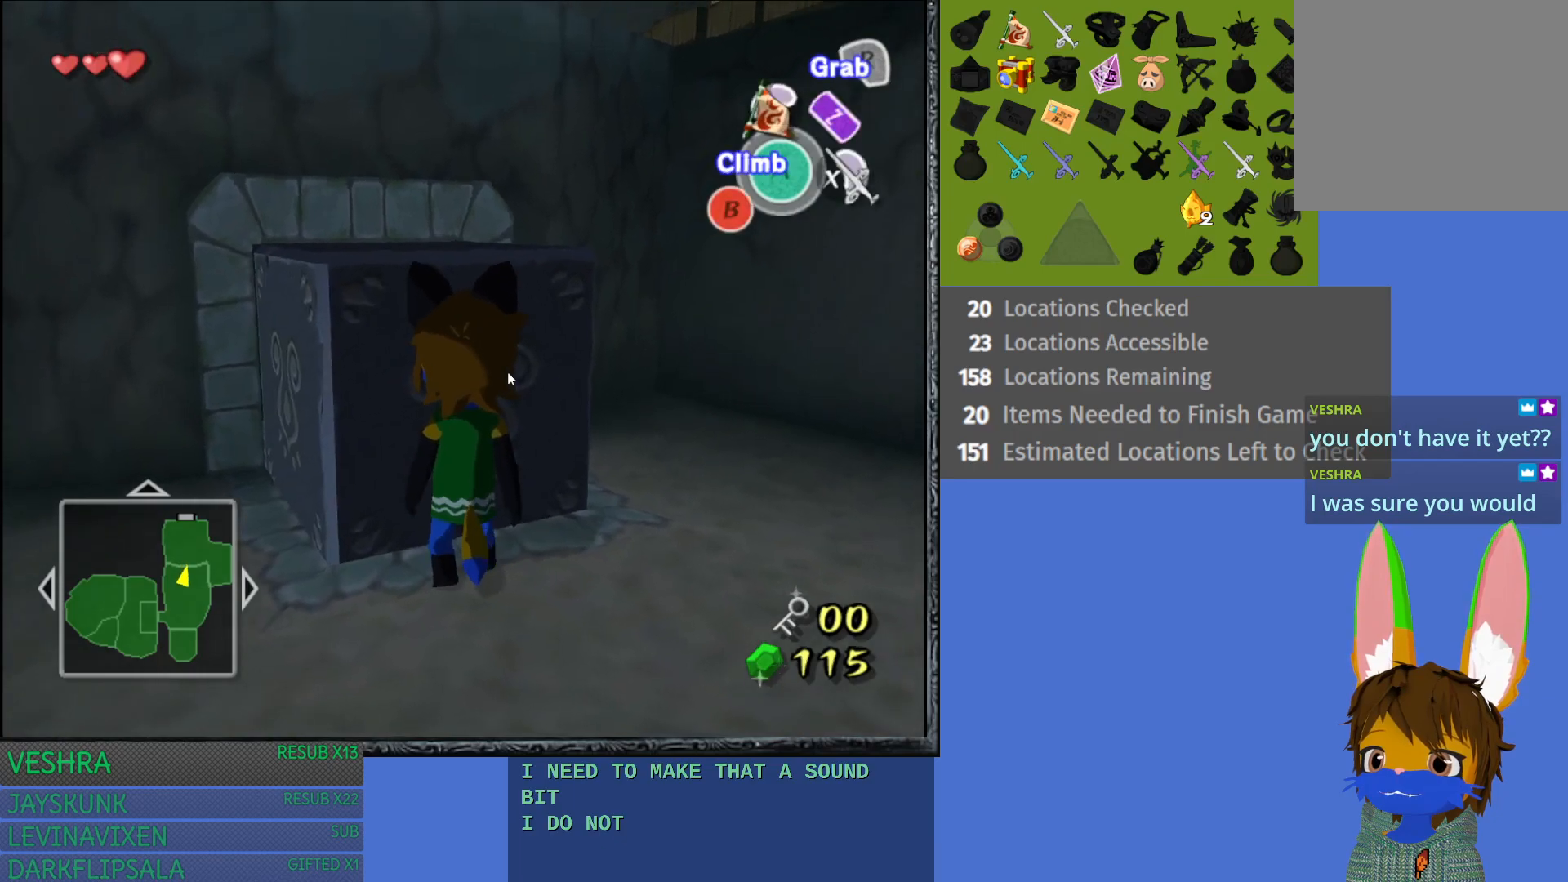
{"buttons": ["CROSS"], "left_stick": "up", "right_stick": "center", "events": [[150, "CROSS", "down"]]}
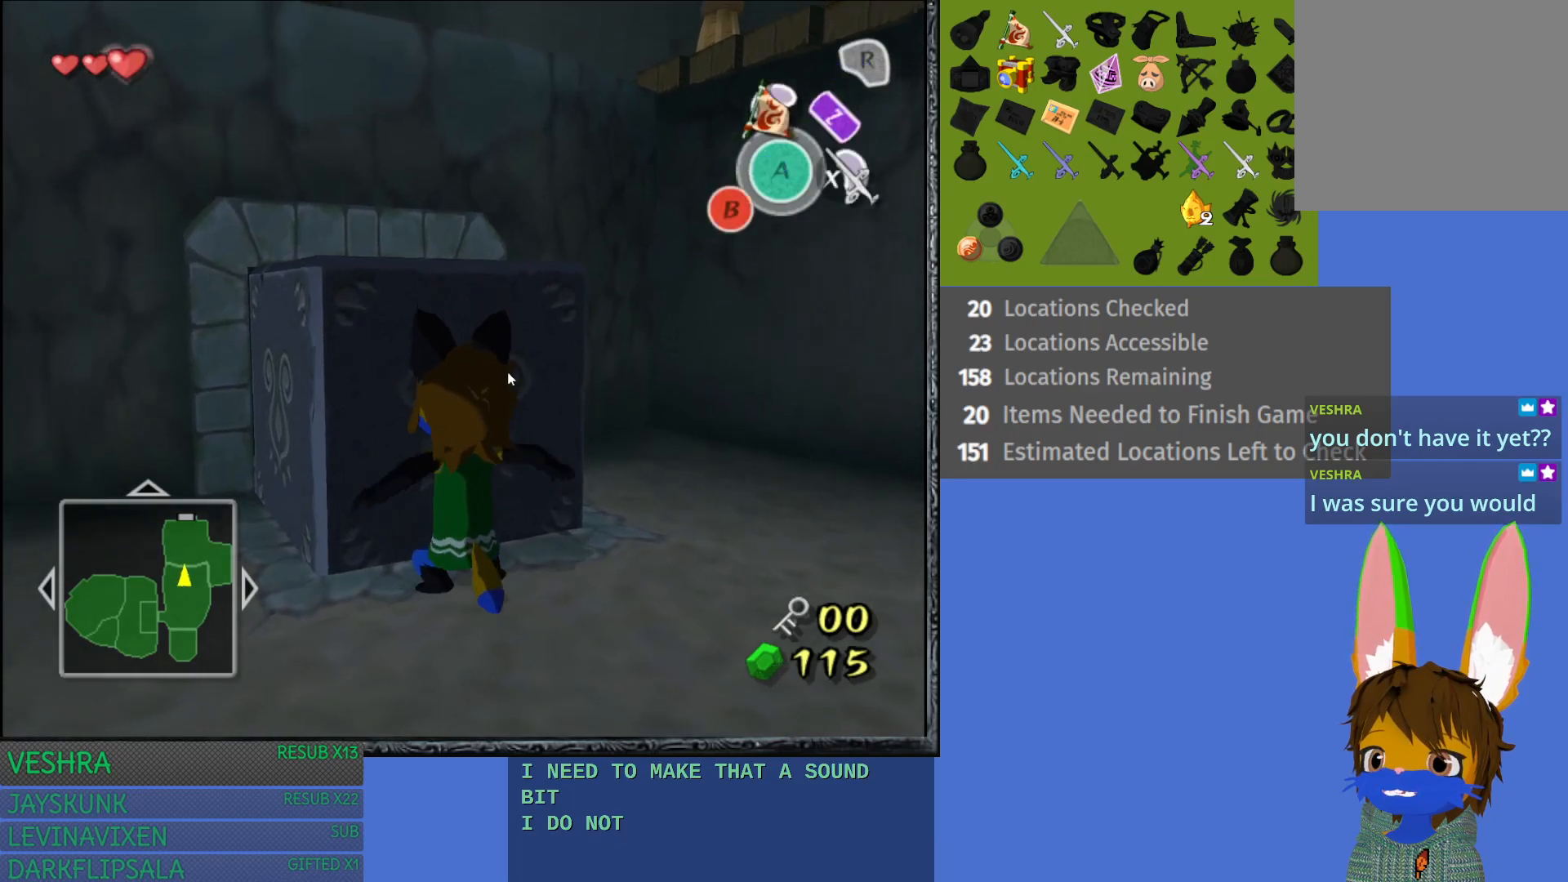
{"buttons": [], "left_stick": "up", "right_stick": "center", "events": [[250, "CROSS", "up"]]}